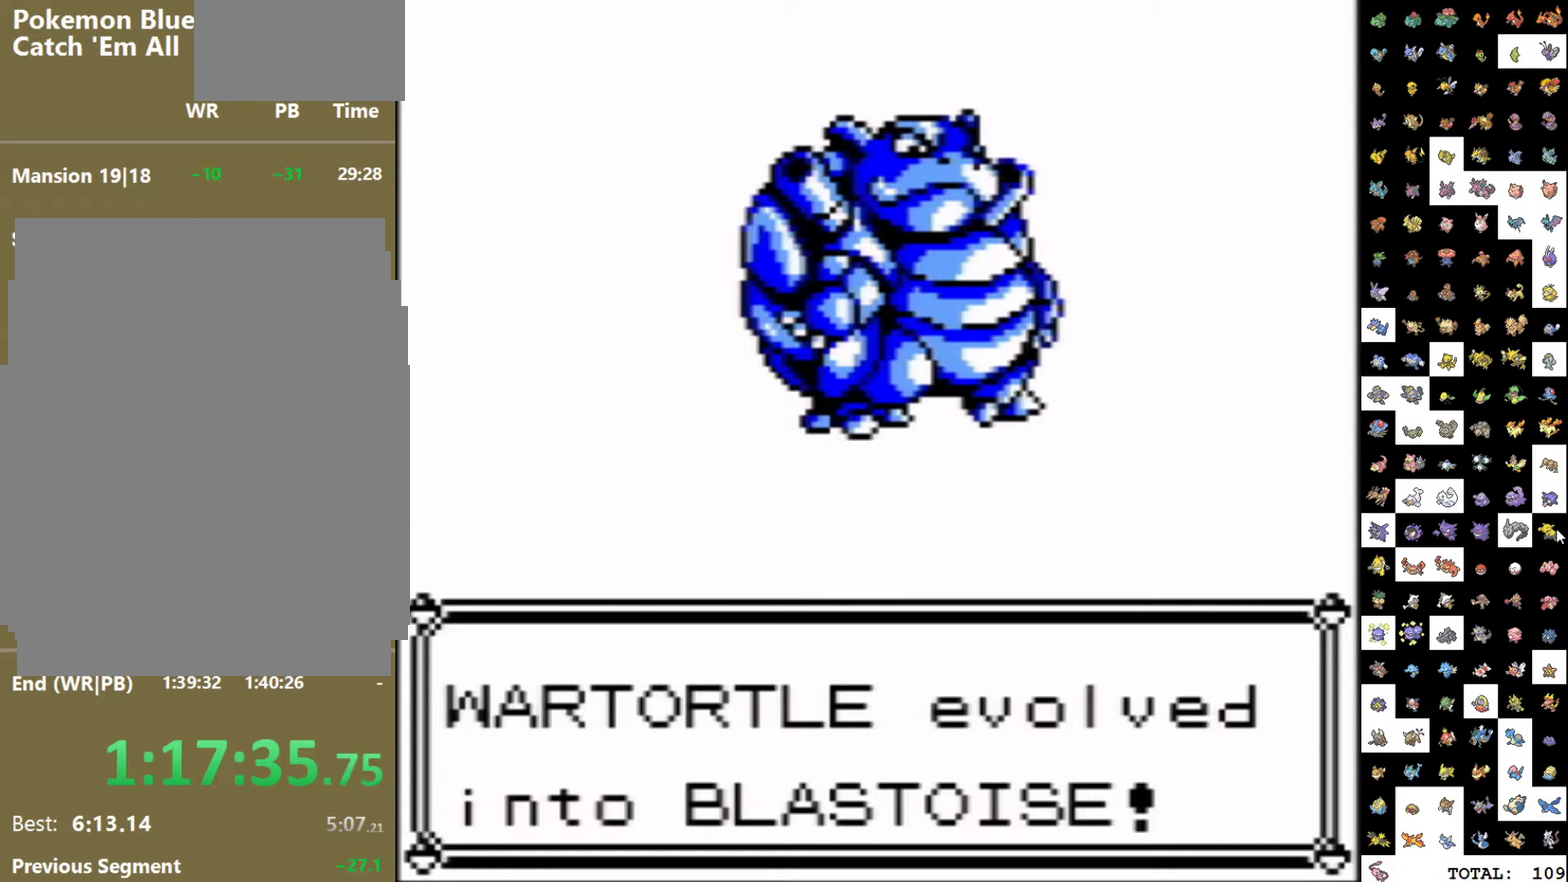
Gameplay with a controller (Nintendo layout); each line is a JSON object with the inputs held at the frame after it. "events" lists button and stick changes between this image and that frame as [ms after this image, input, new state], when the widget could be followed in between. Not read: L3 R3.
{"buttons": ["SELECT"], "events": [[217, "SELECT", "down"]]}
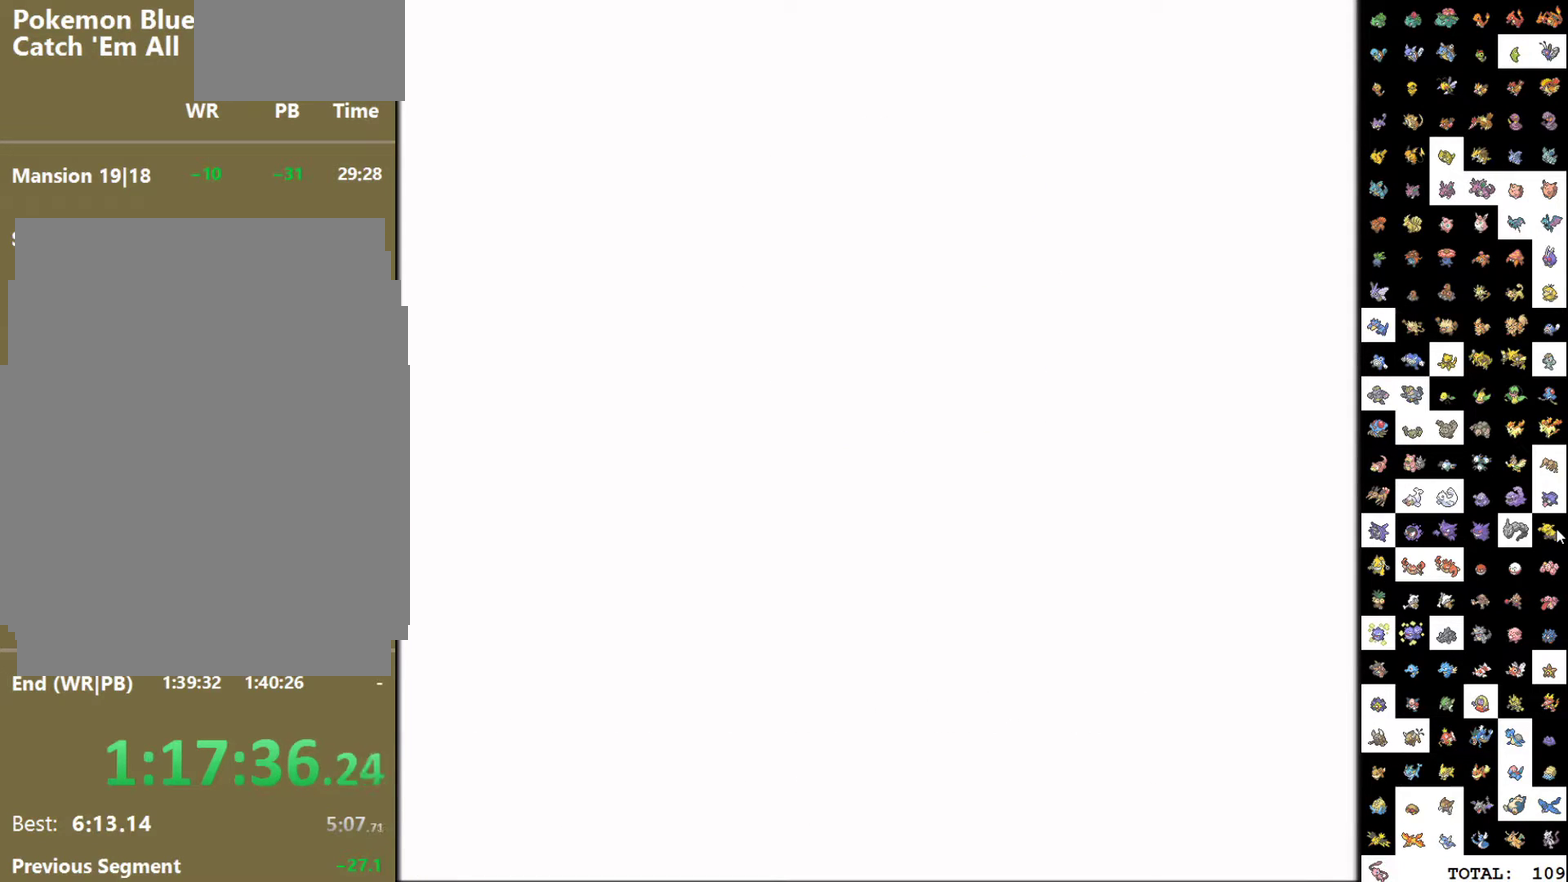
{"buttons": ["SELECT"], "events": []}
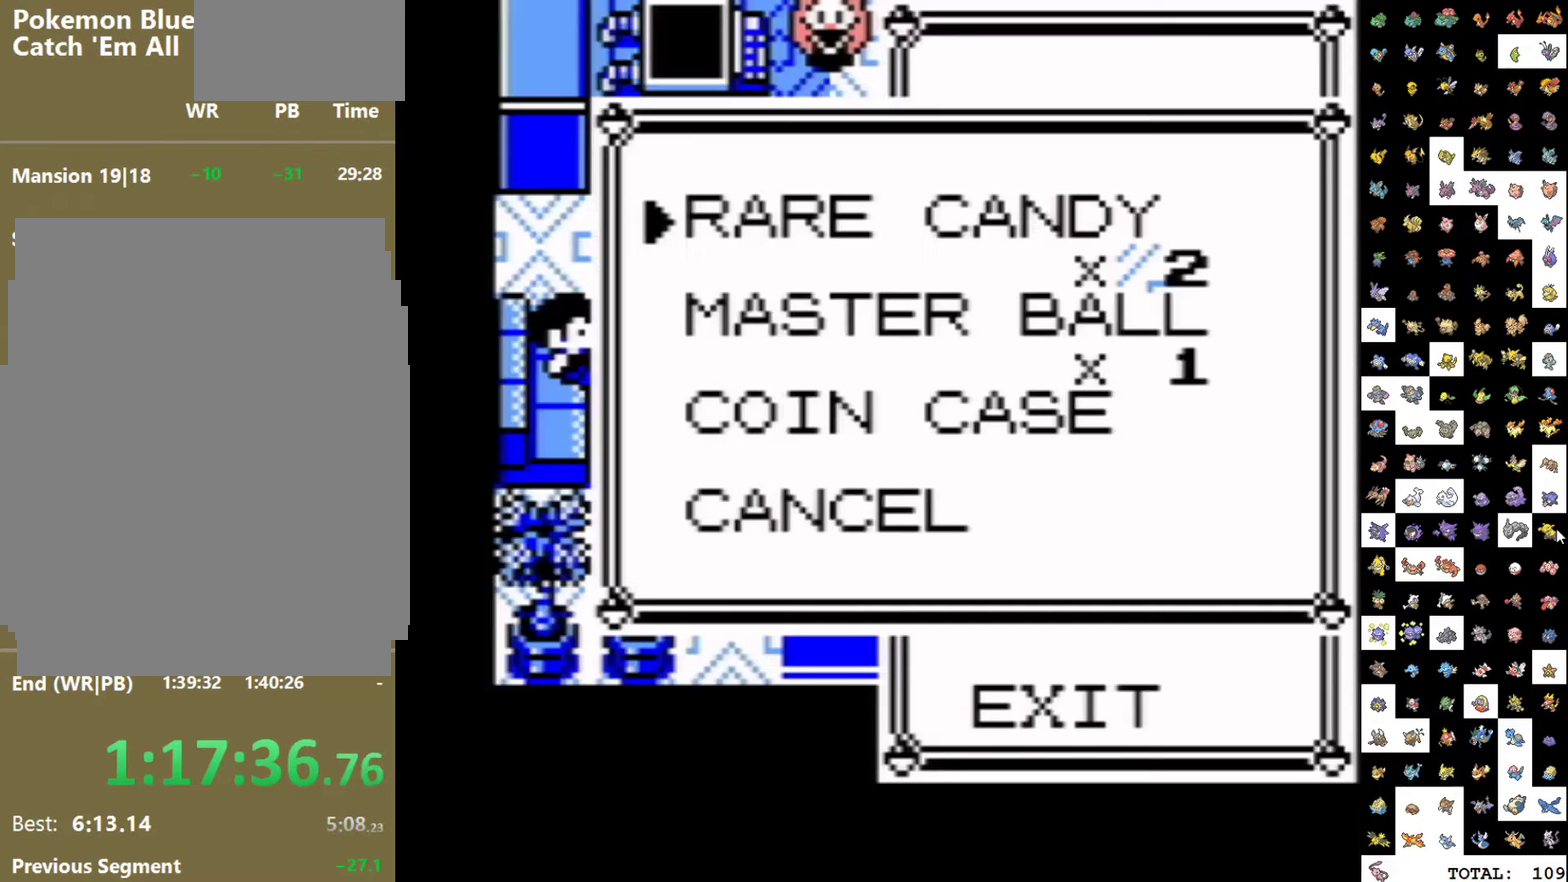
{"buttons": ["DPAD_DOWN"], "events": [[250, "DPAD_DOWN", "down"], [283, "SELECT", "up"]]}
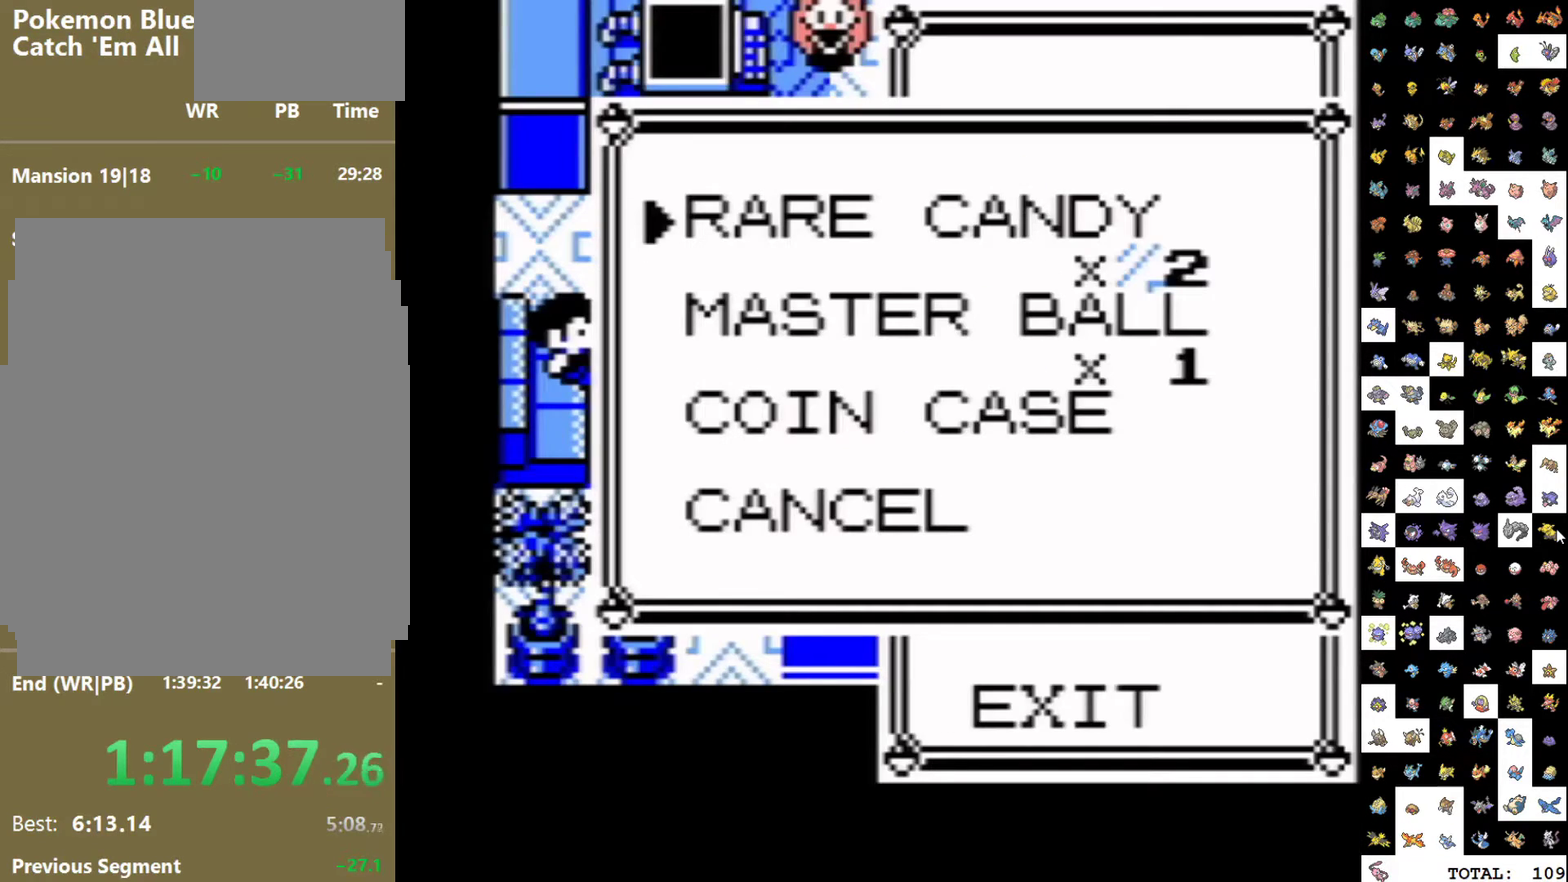
{"buttons": ["DPAD_DOWN"], "events": []}
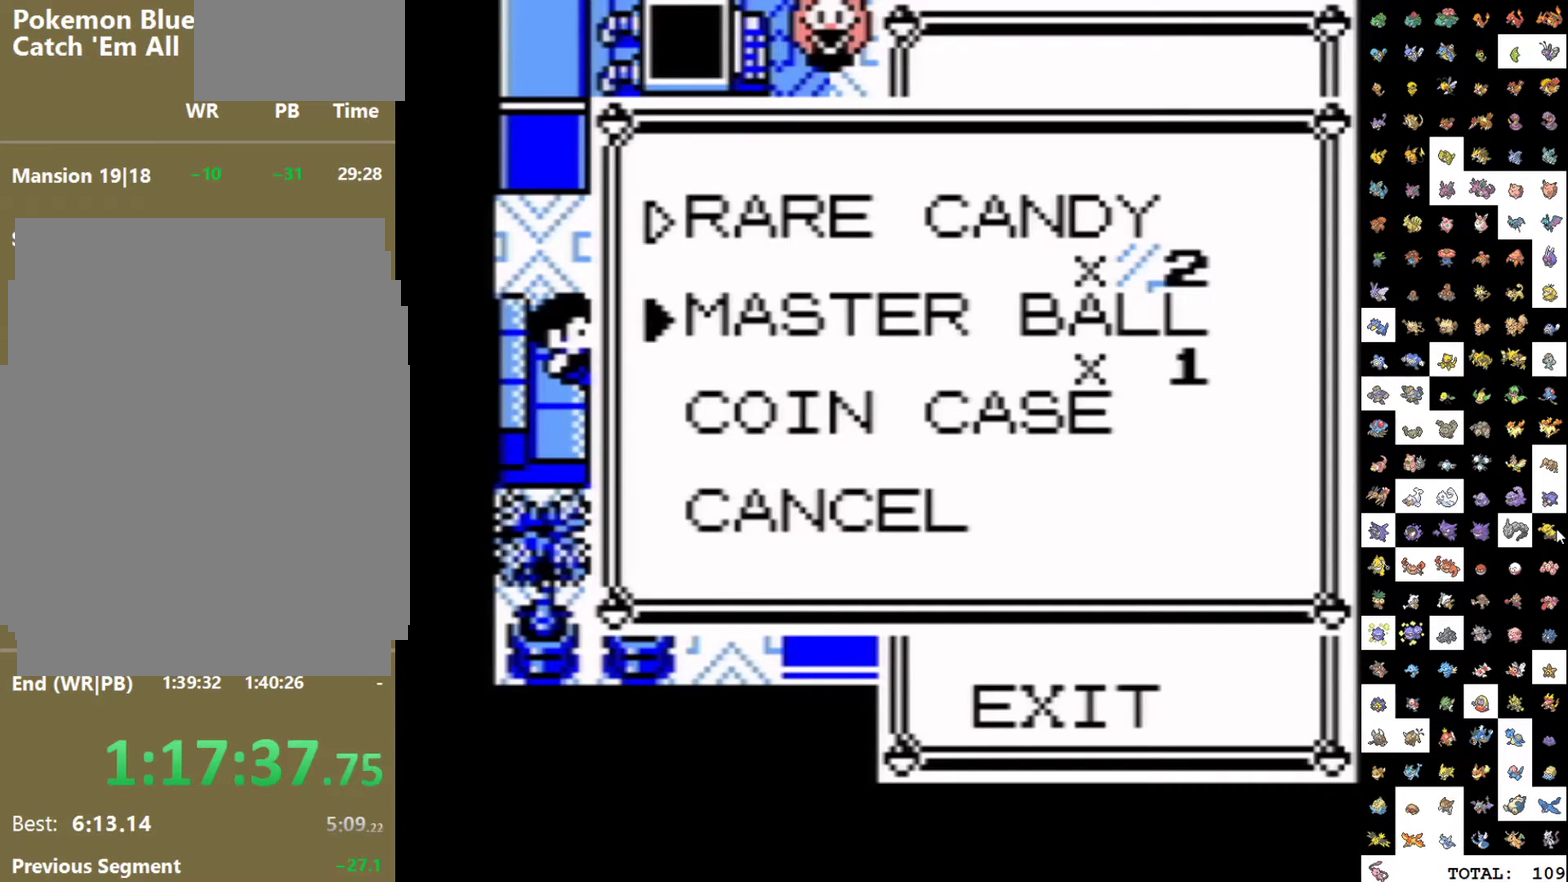
{"buttons": ["DPAD_DOWN"], "events": []}
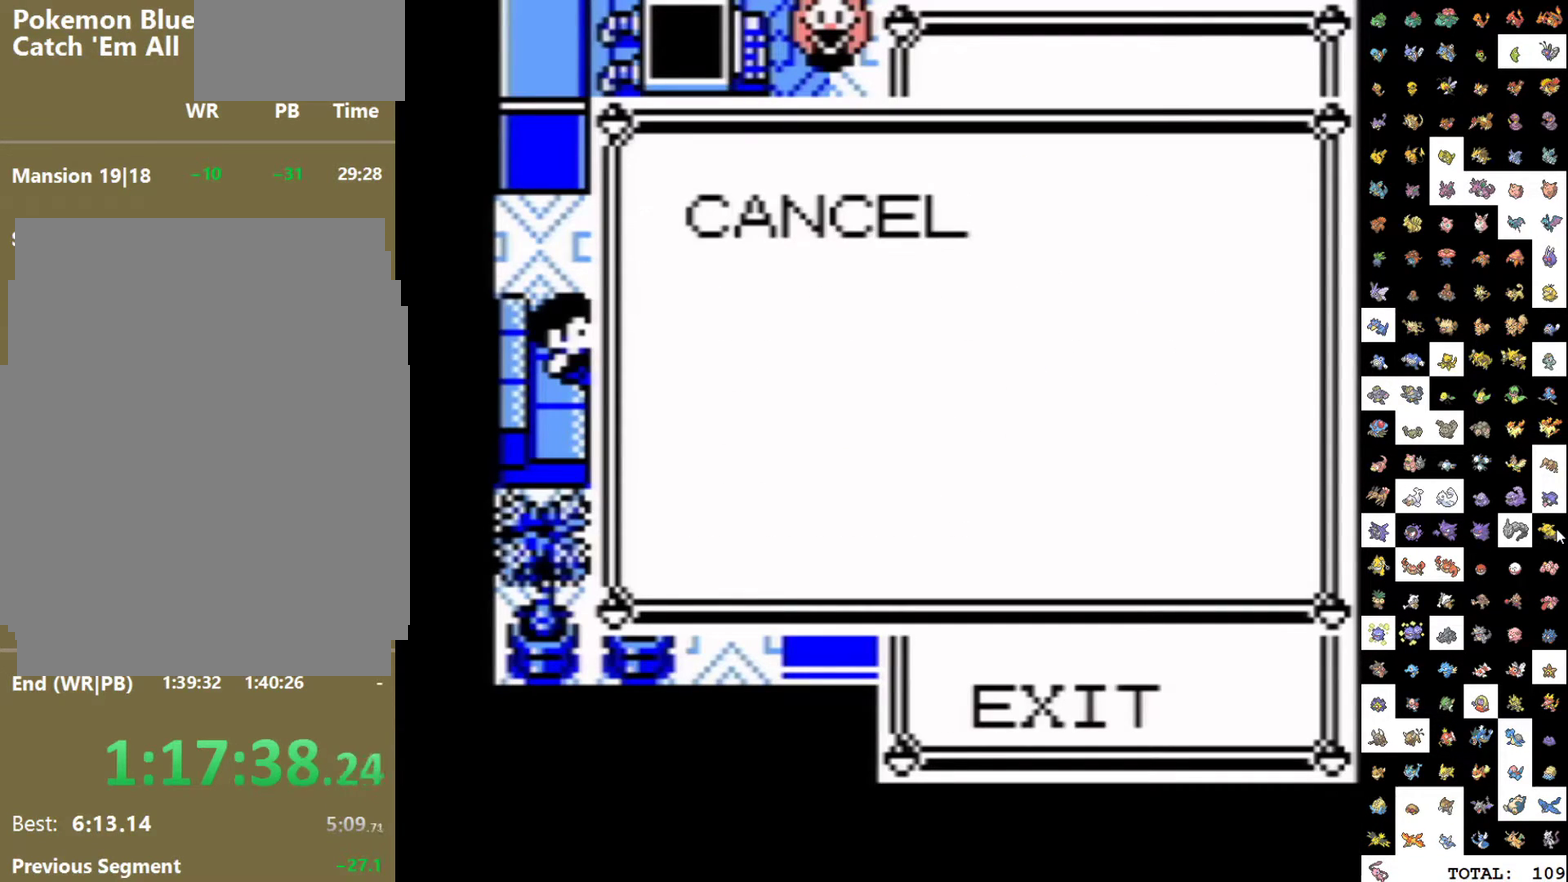
{"buttons": ["DPAD_DOWN"], "events": []}
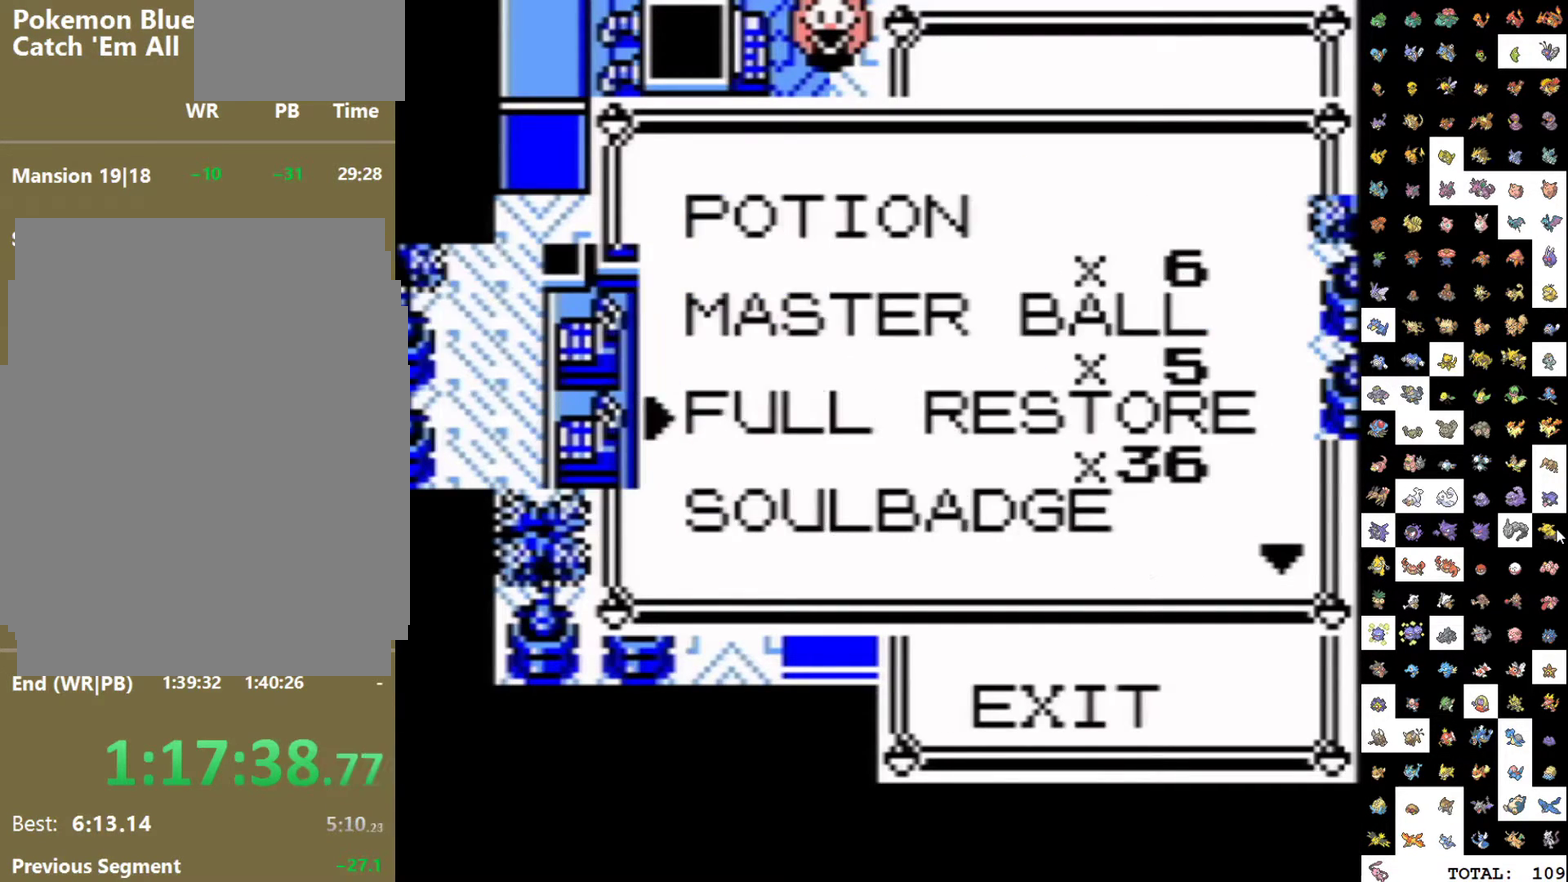
{"buttons": ["DPAD_DOWN"], "events": []}
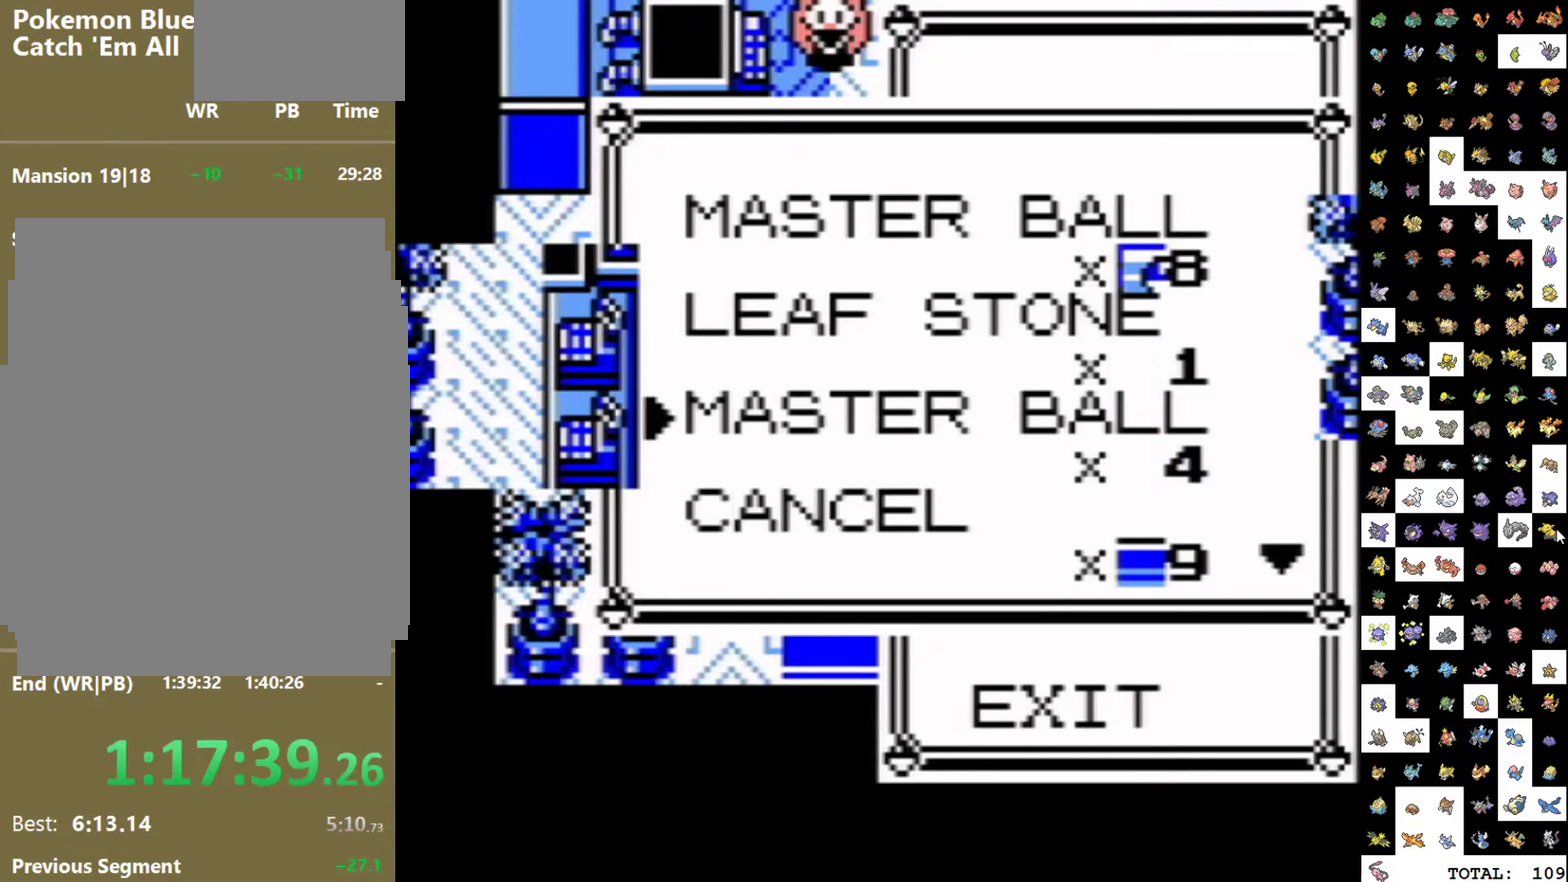
{"buttons": ["DPAD_DOWN"], "events": []}
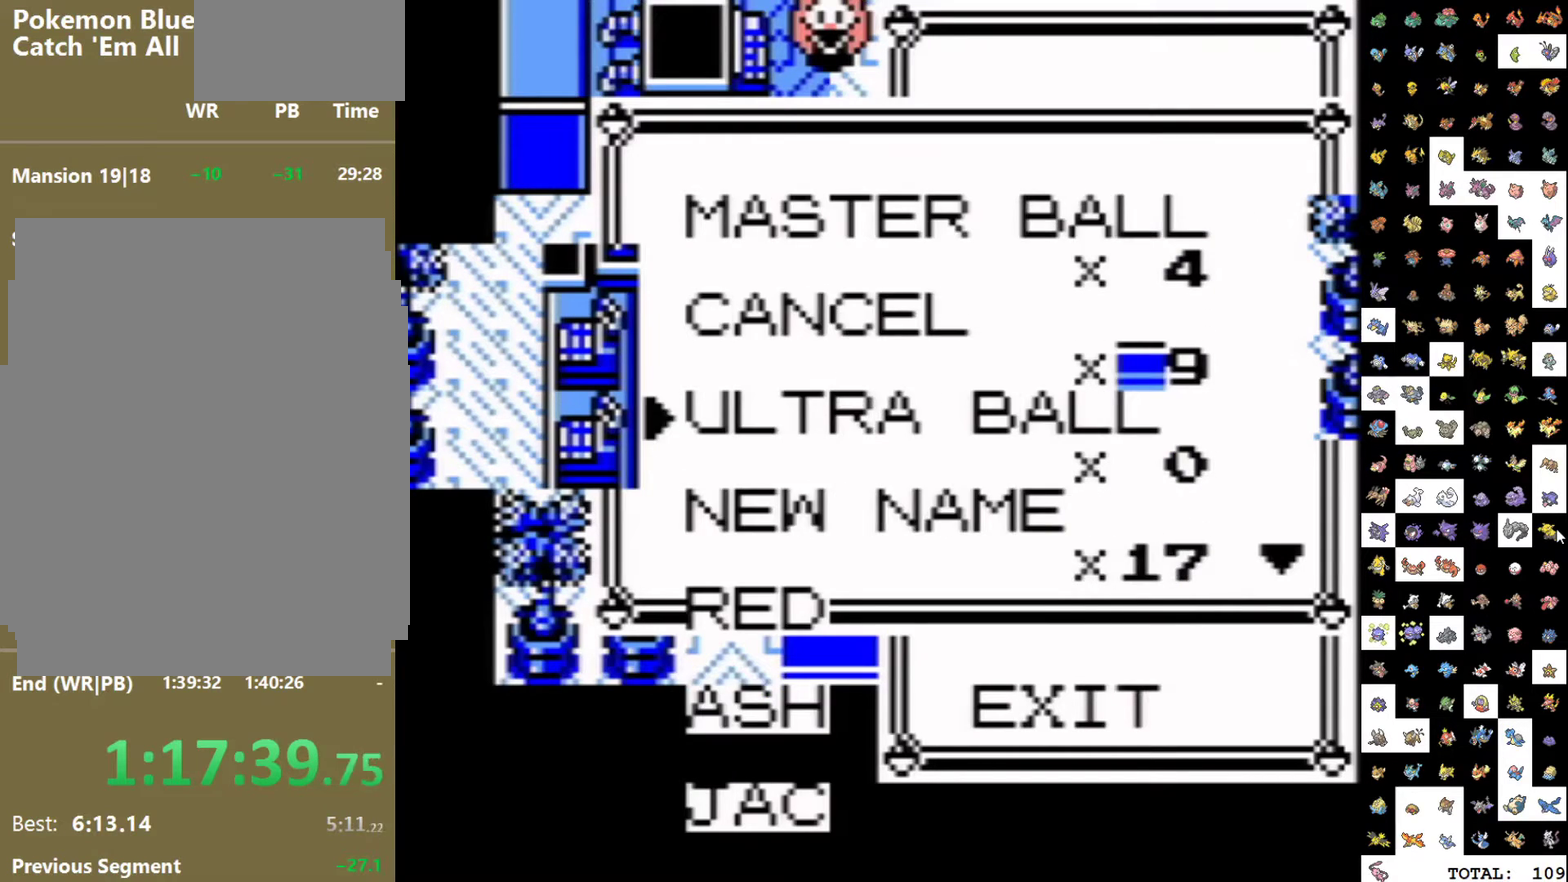
{"buttons": ["DPAD_DOWN"], "events": []}
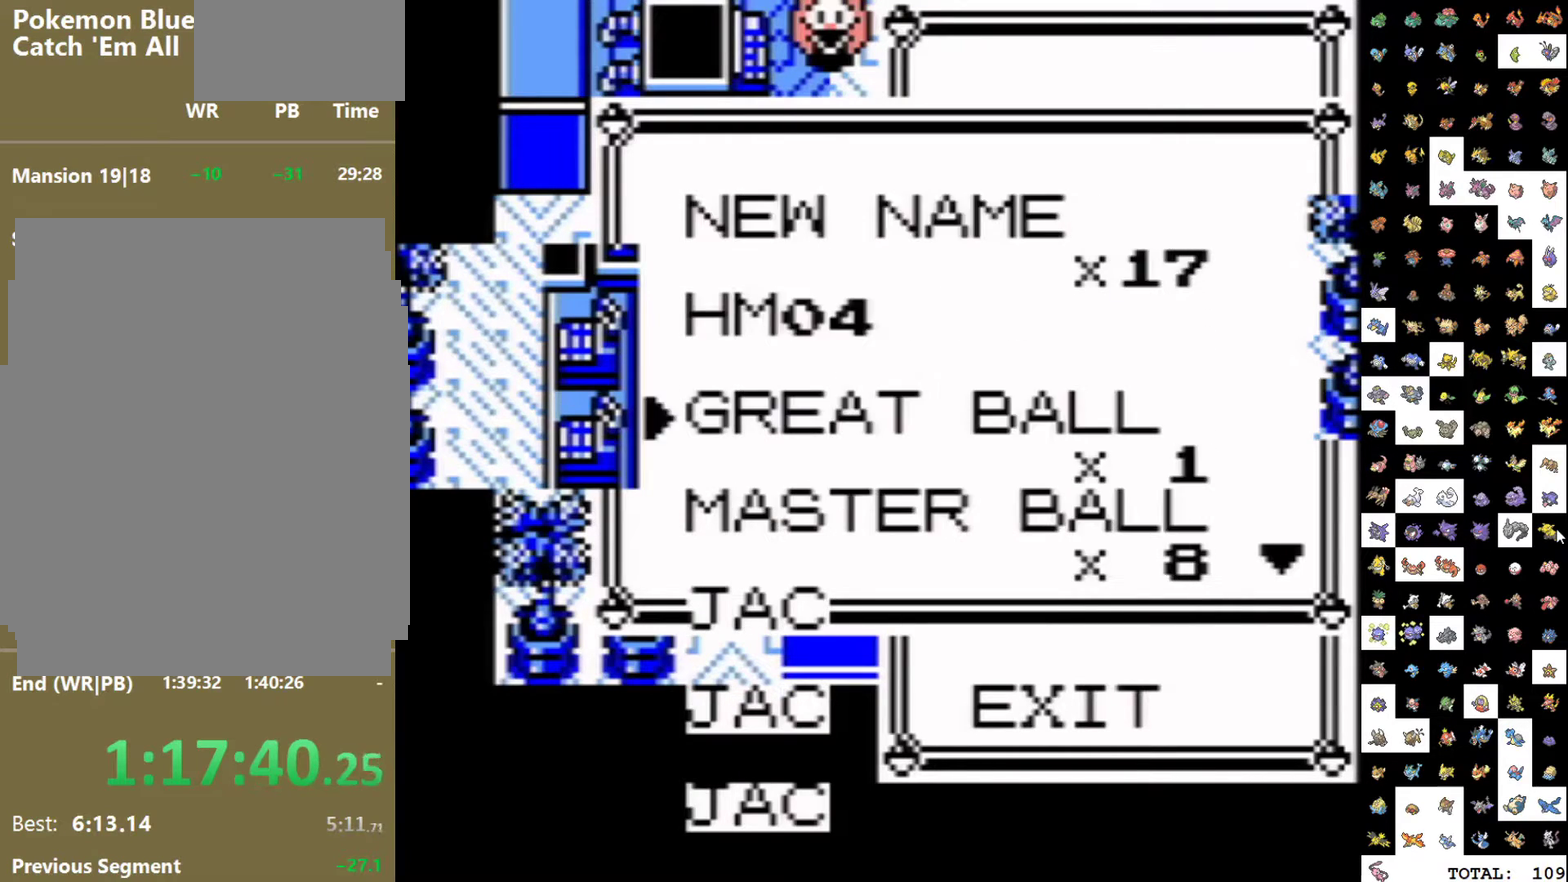
{"buttons": ["DPAD_UP"], "events": [[183, "DPAD_DOWN", "up"], [433, "DPAD_UP", "down"]]}
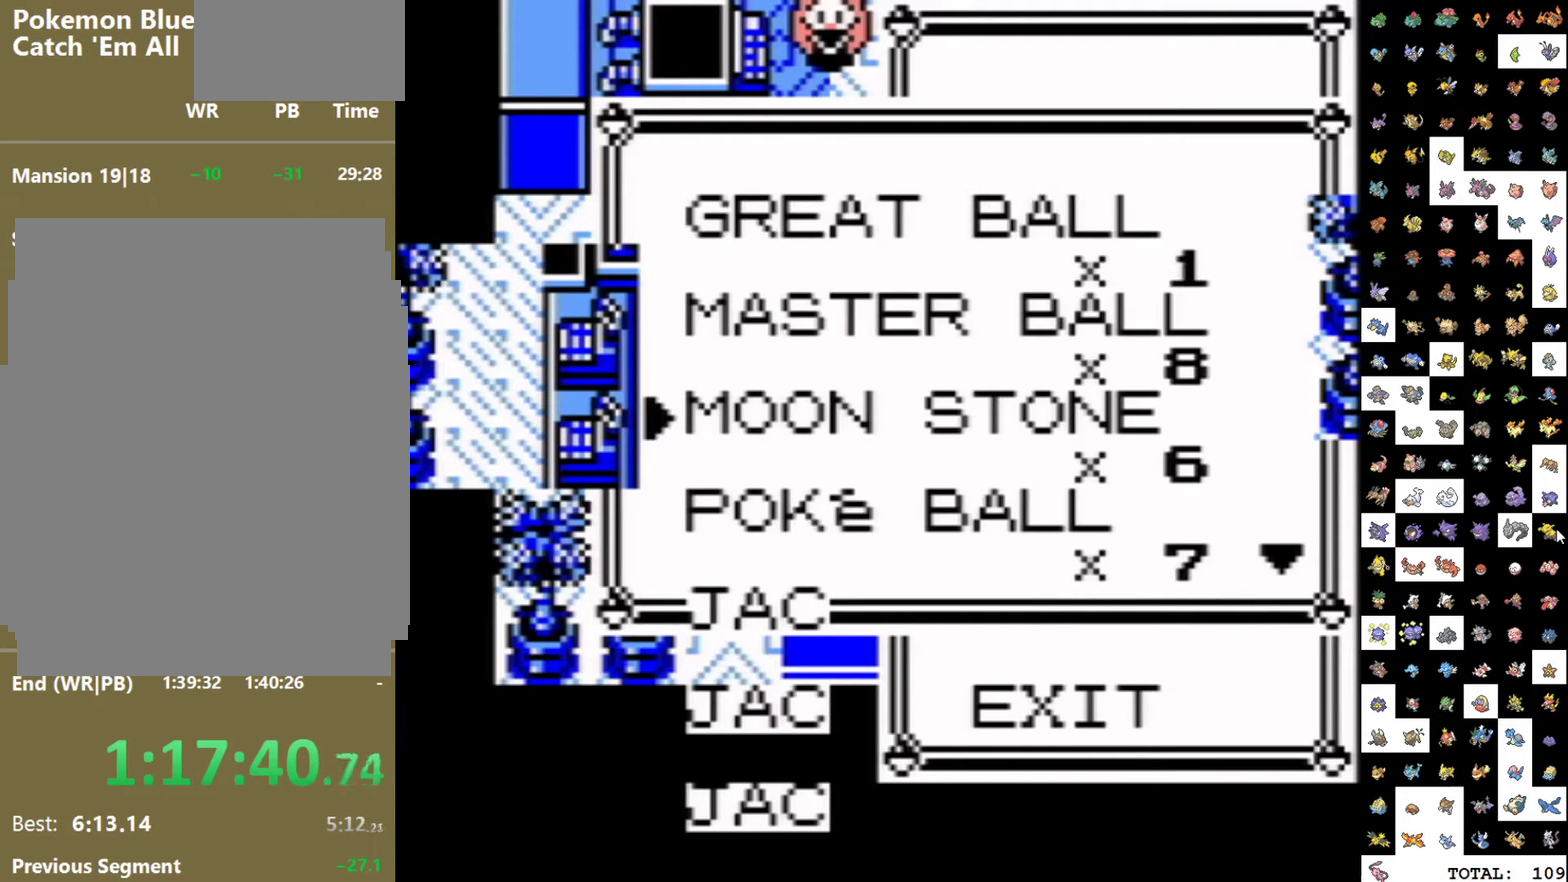
{"buttons": [], "events": [[50, "DPAD_UP", "up"], [167, "SELECT", "down"], [267, "SELECT", "up"]]}
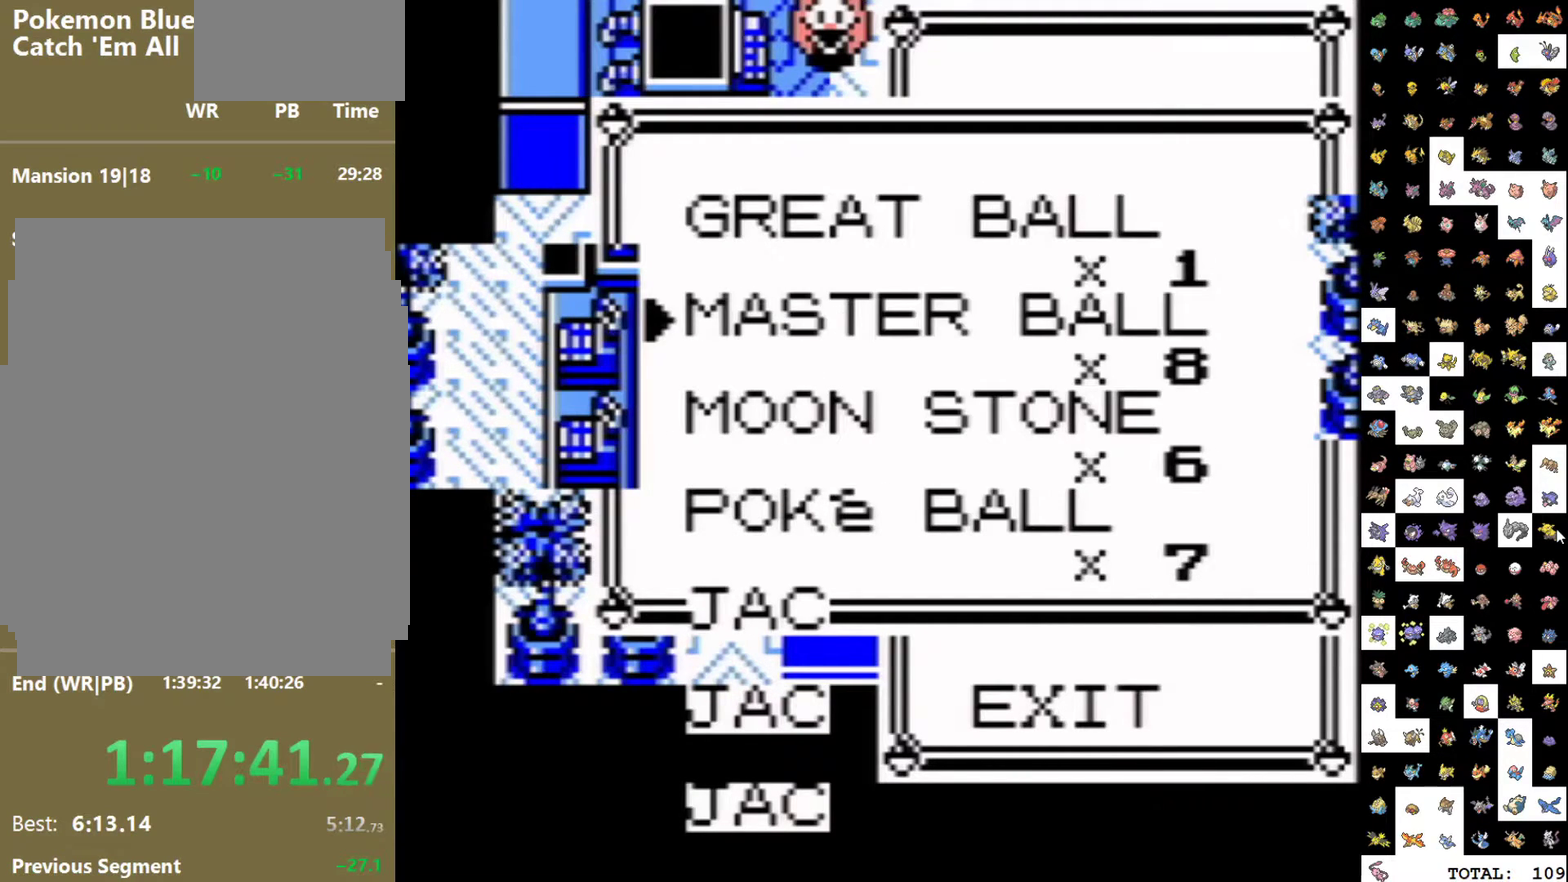
{"buttons": ["START"], "events": [[167, "B", "down"], [233, "B", "up"], [333, "START", "down"]]}
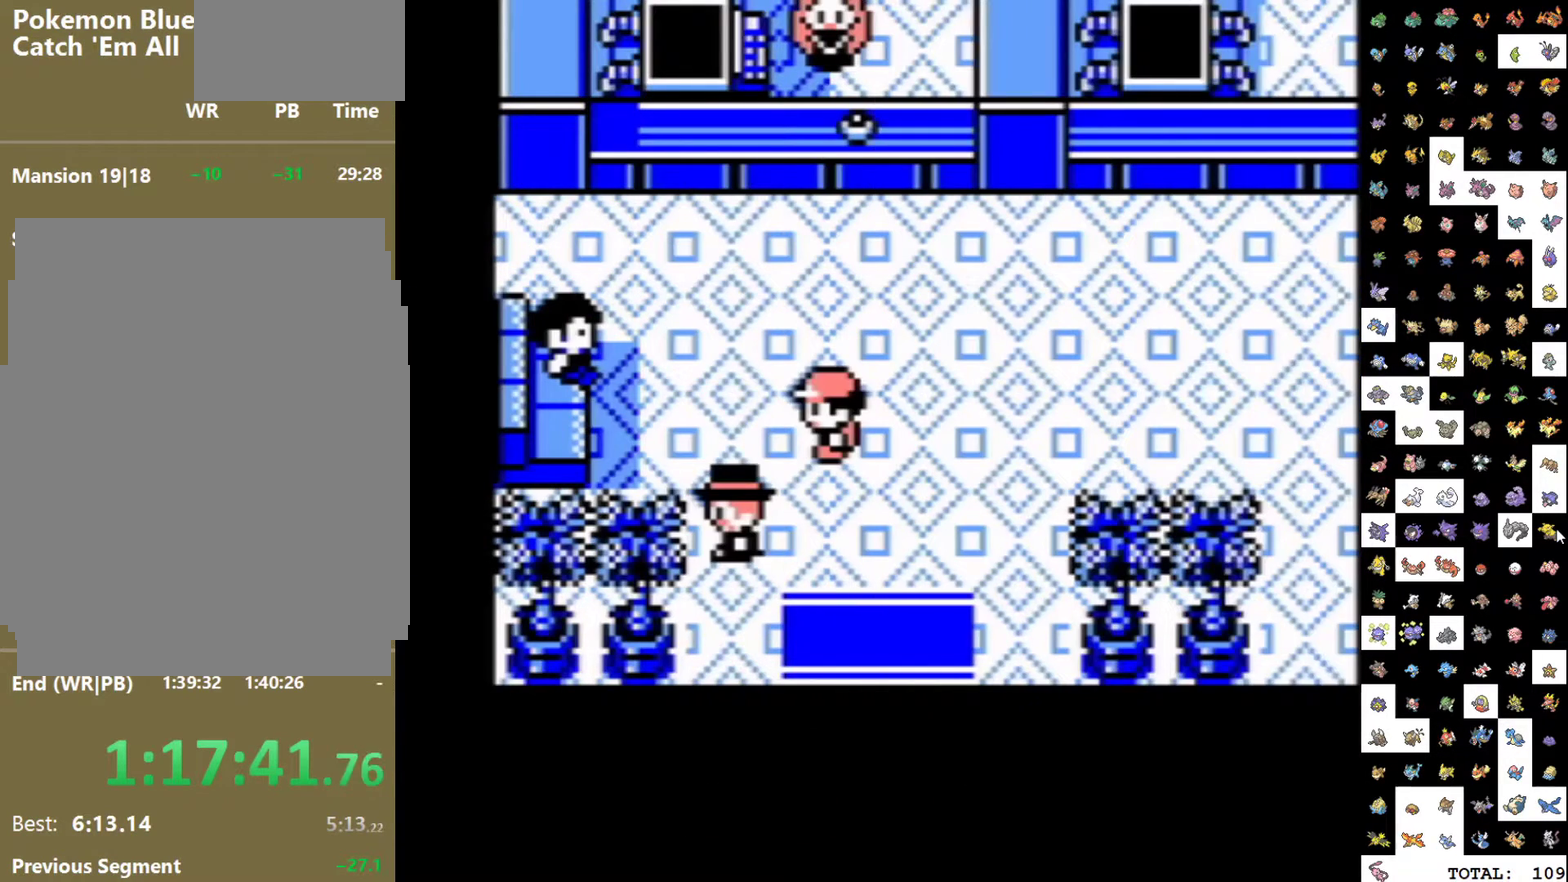
{"buttons": ["DPAD_DOWN"], "events": [[17, "START", "up"], [117, "DPAD_DOWN", "down"]]}
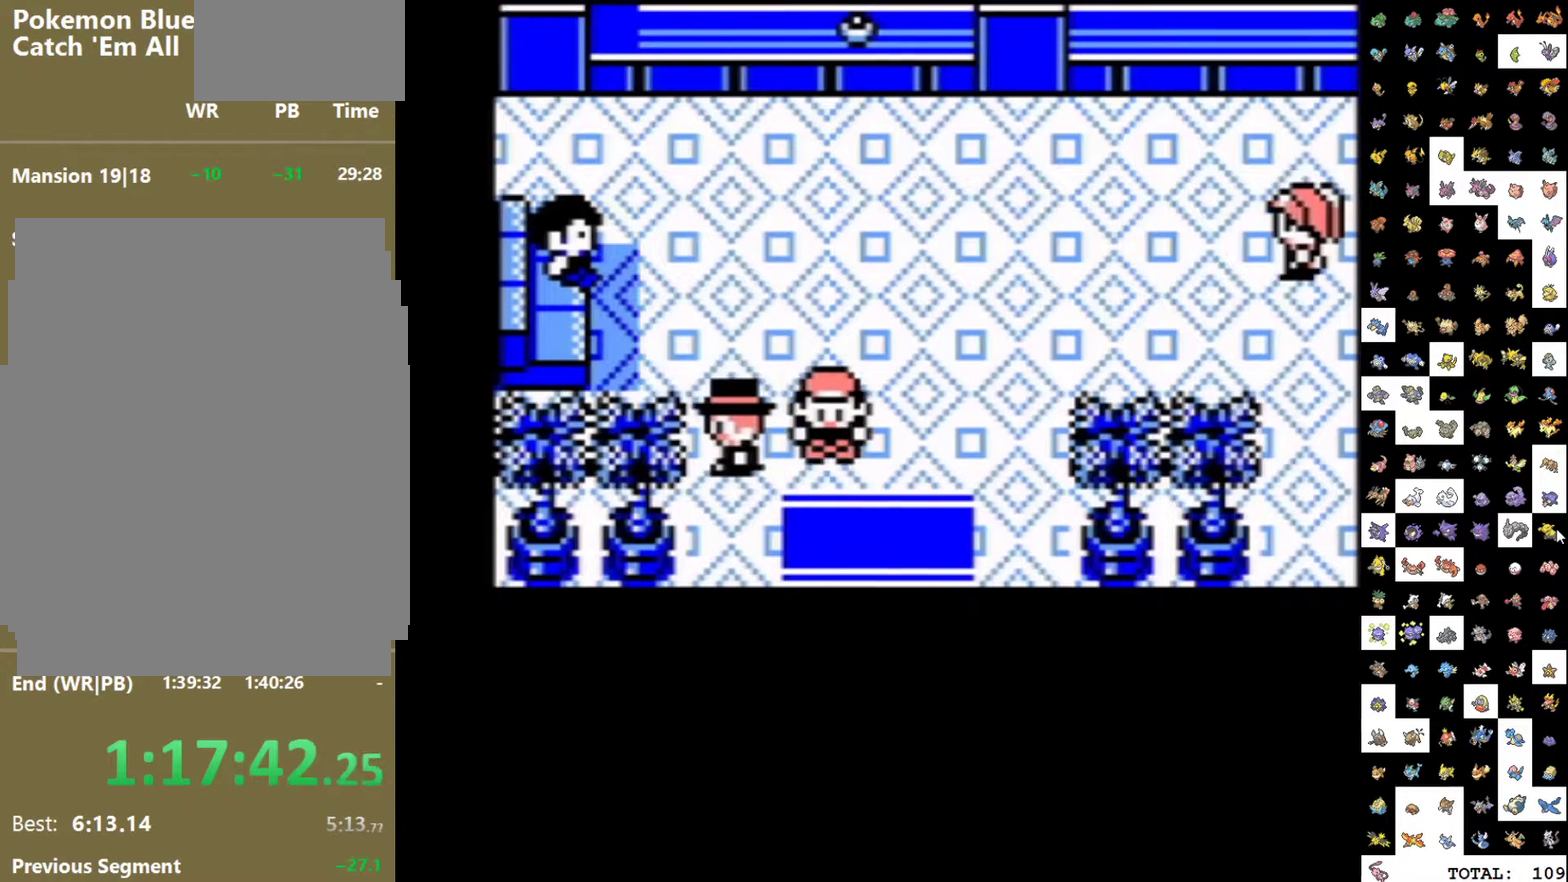
{"buttons": ["DPAD_UP"], "events": [[333, "DPAD_DOWN", "up"], [450, "DPAD_UP", "down"]]}
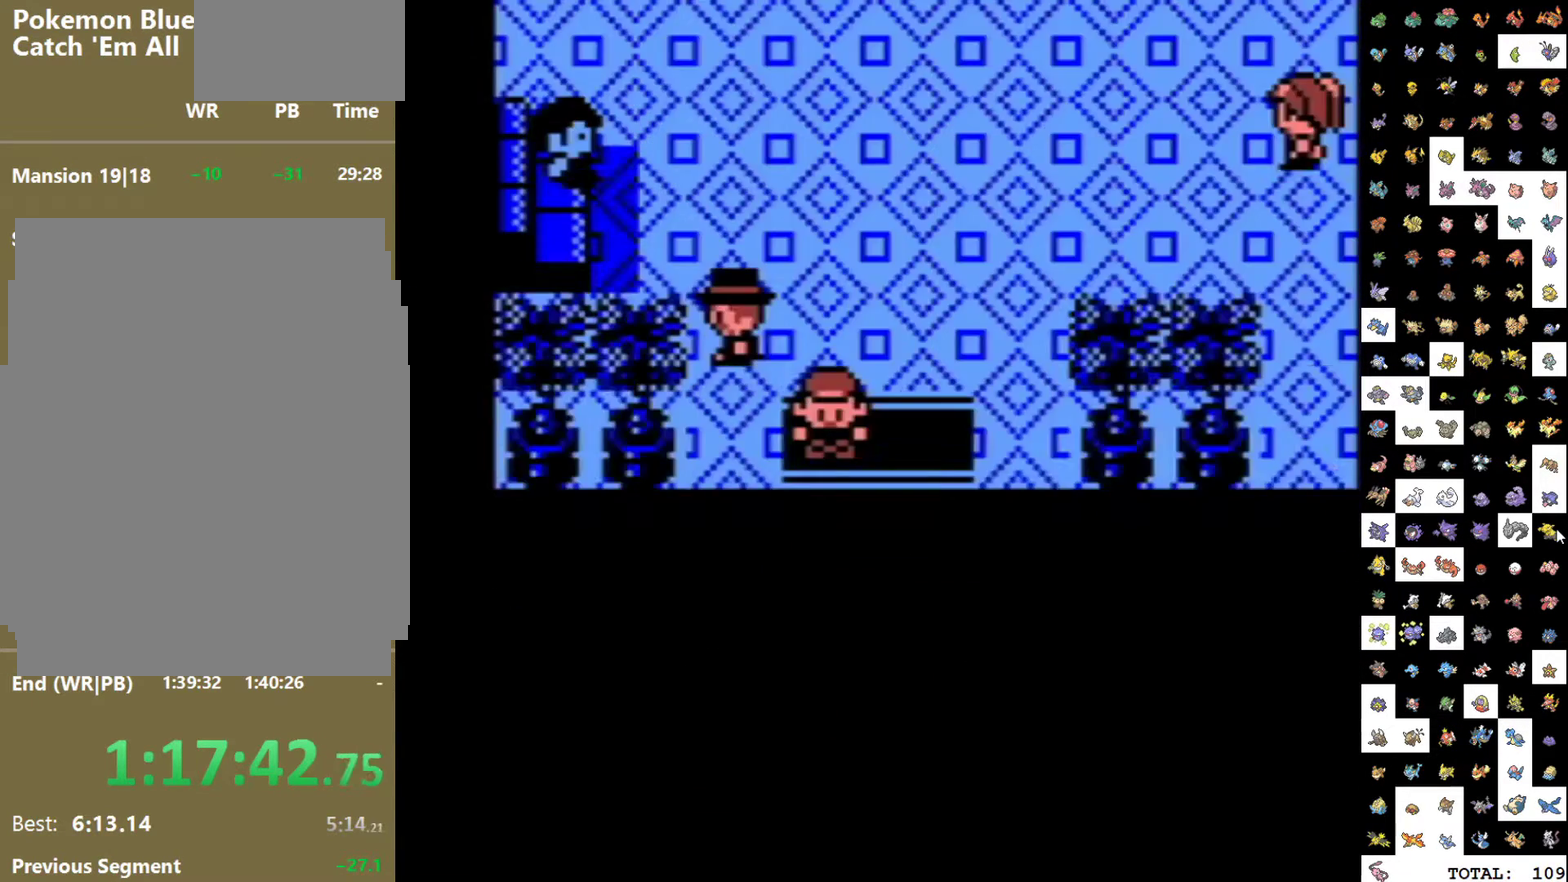
{"buttons": ["DPAD_UP"], "events": []}
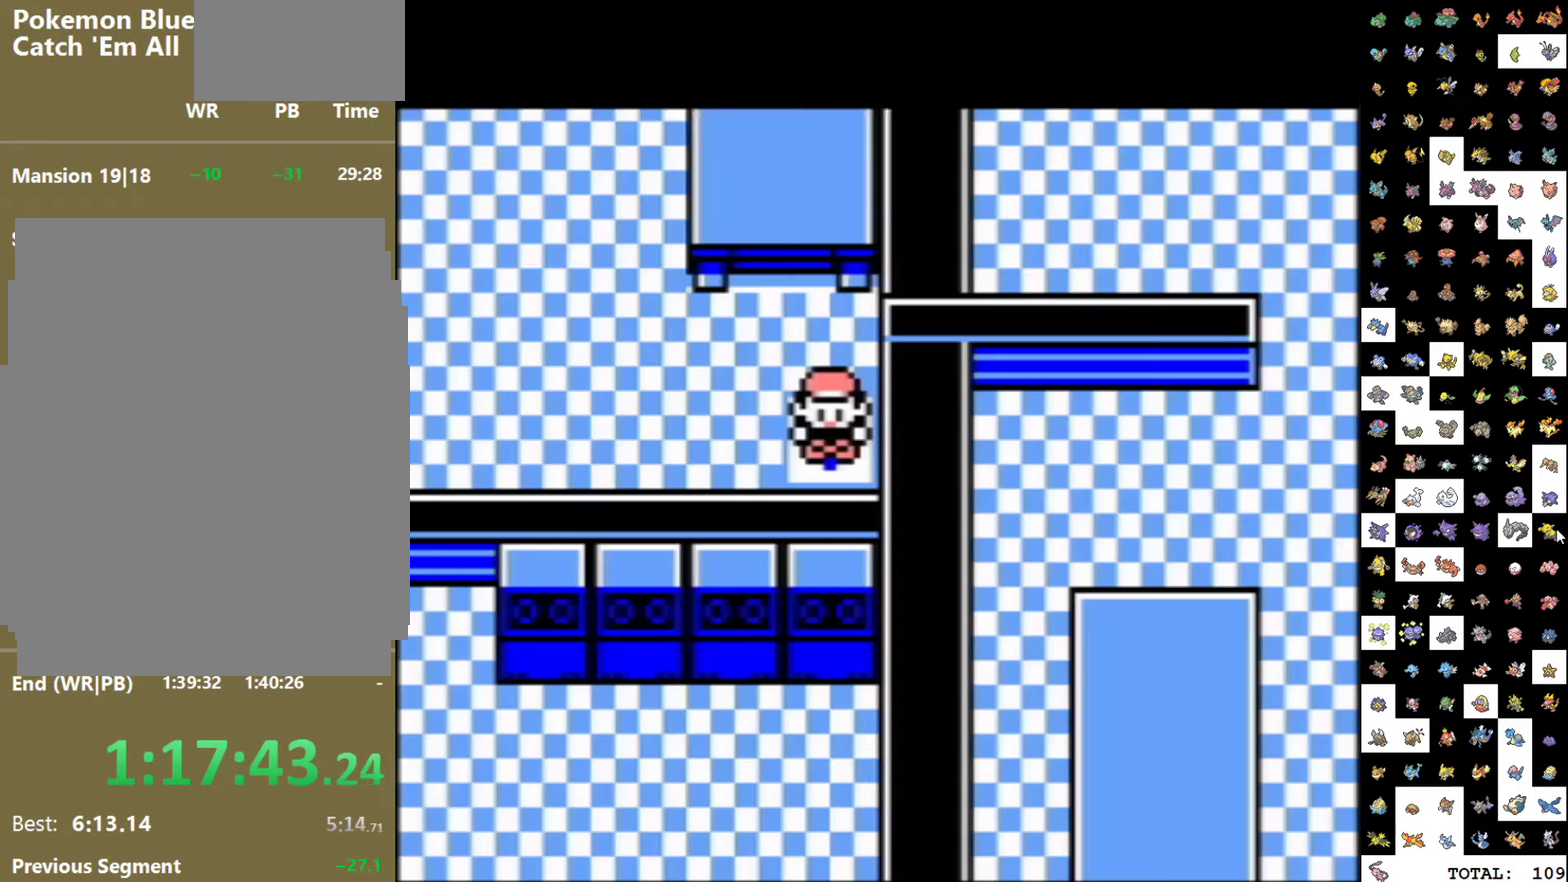
{"buttons": ["DPAD_UP"], "events": []}
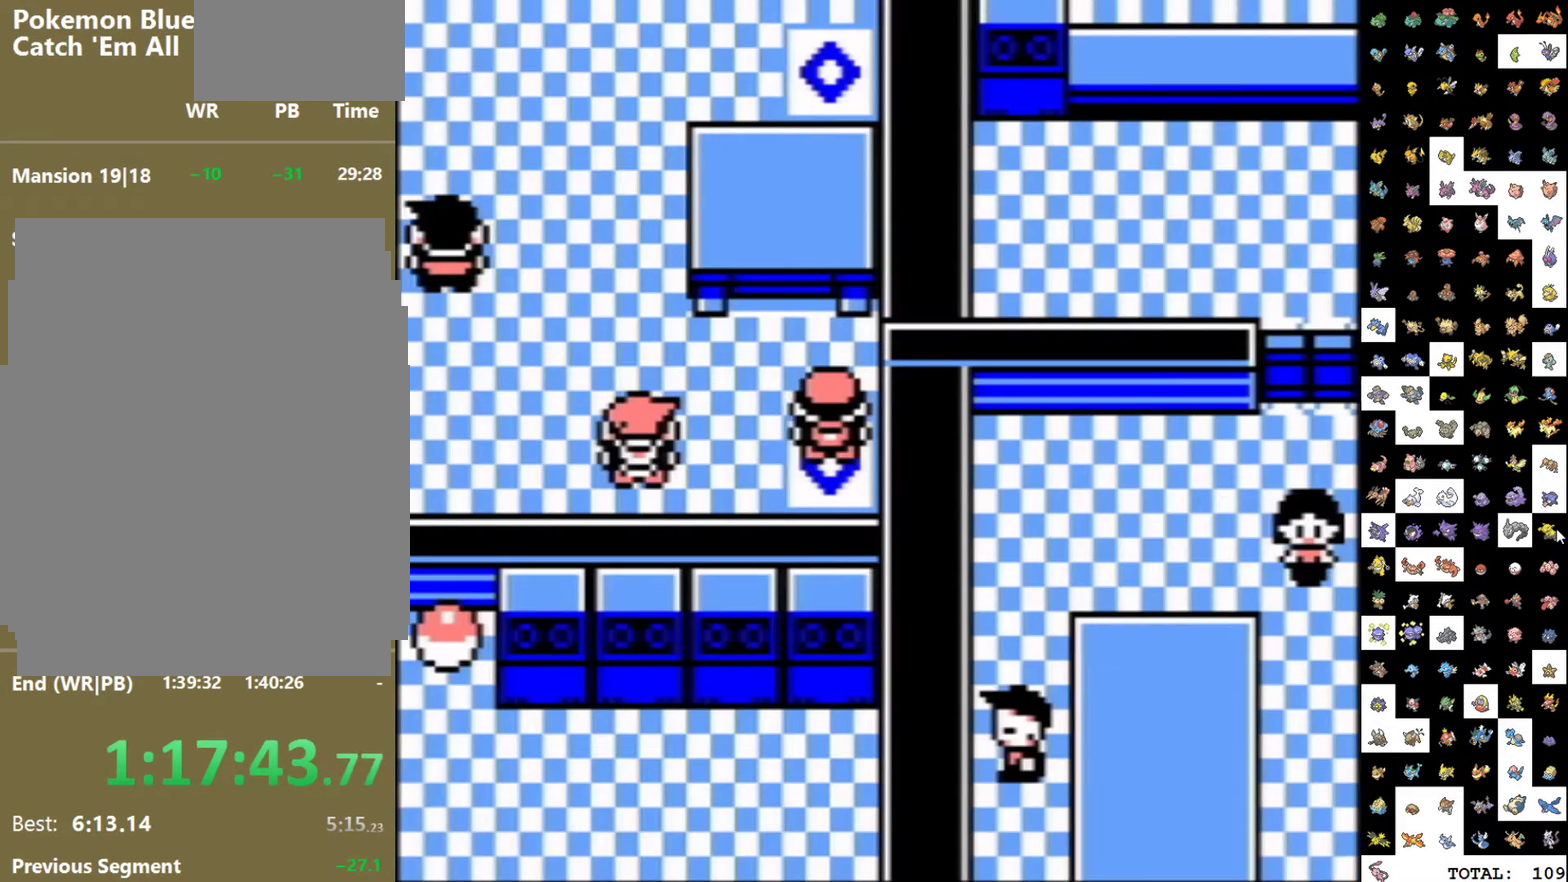
{"buttons": ["DPAD_LEFT"], "events": [[83, "DPAD_LEFT", "down"], [83, "DPAD_UP", "up"]]}
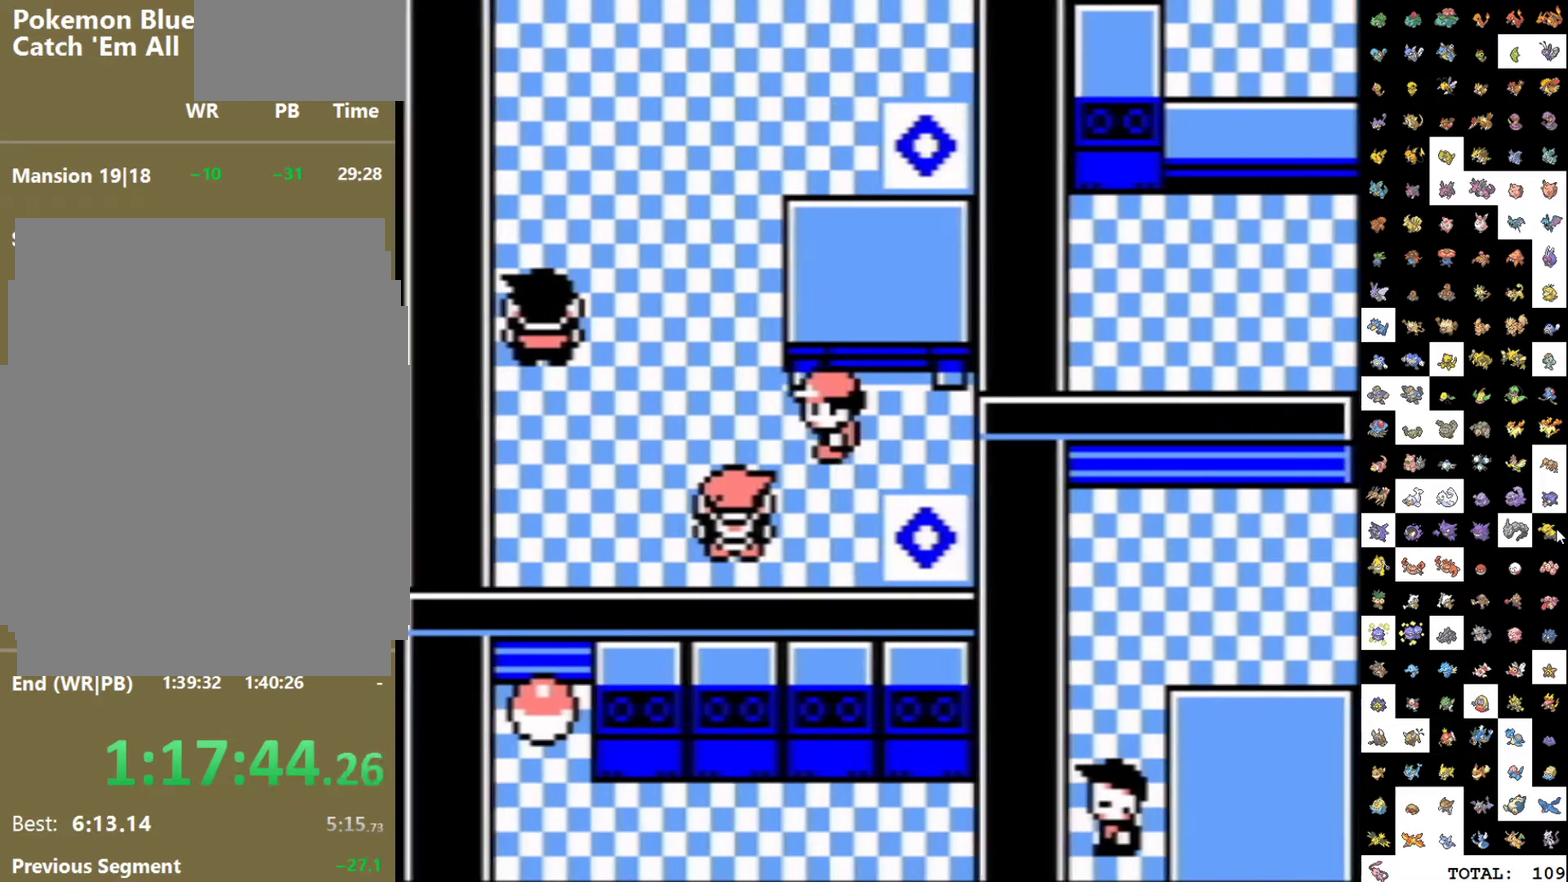
{"buttons": ["DPAD_LEFT"], "events": []}
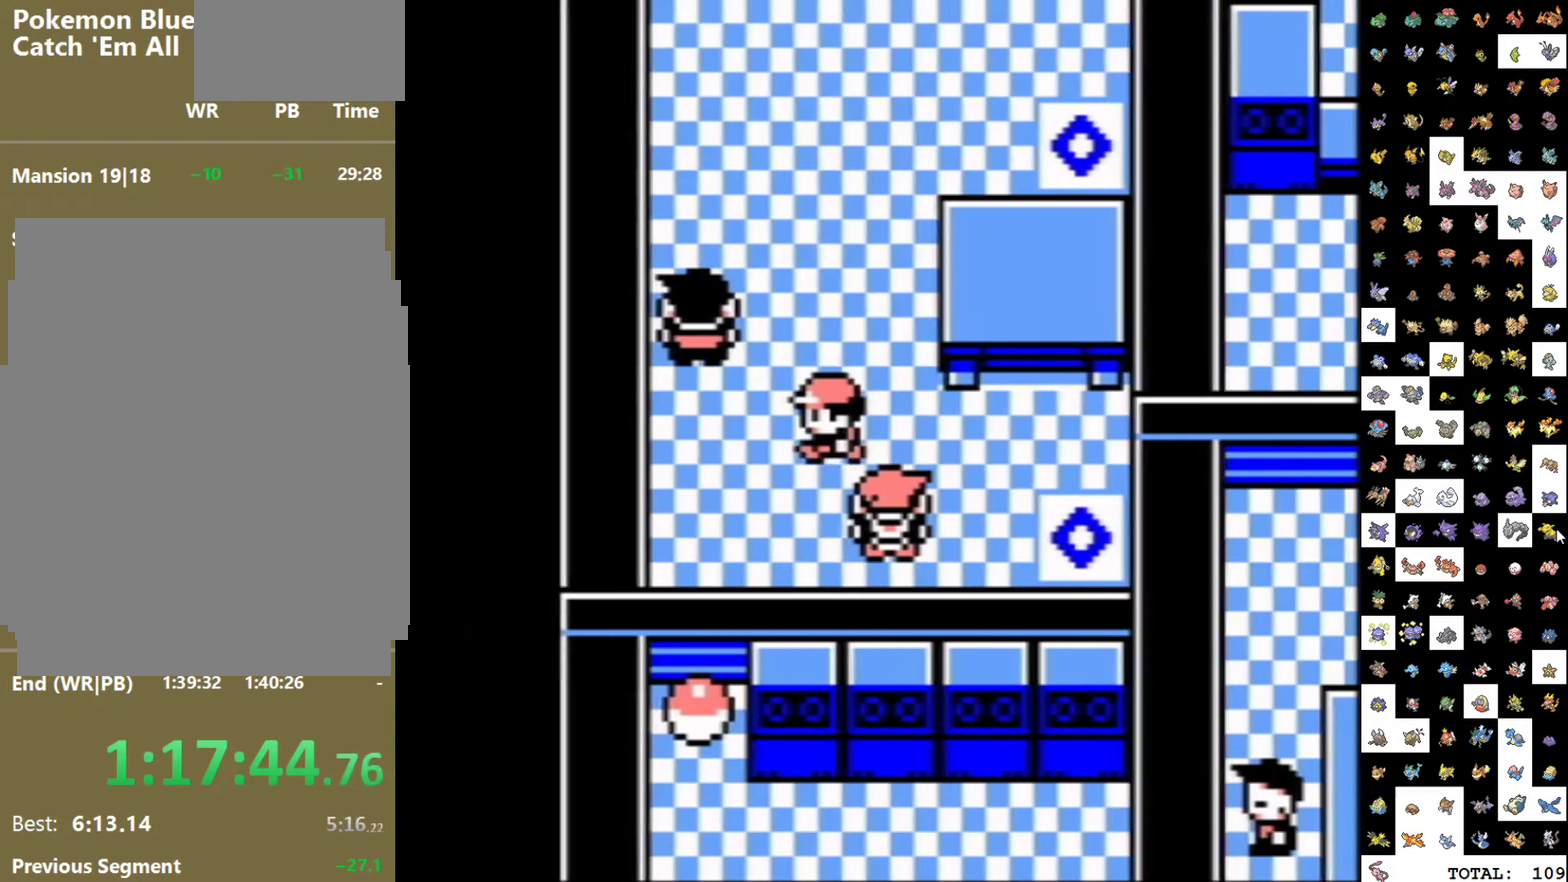
{"buttons": ["A"], "events": [[300, "DPAD_LEFT", "up"], [300, "DPAD_UP", "down"], [467, "A", "down"], [500, "DPAD_UP", "up"]]}
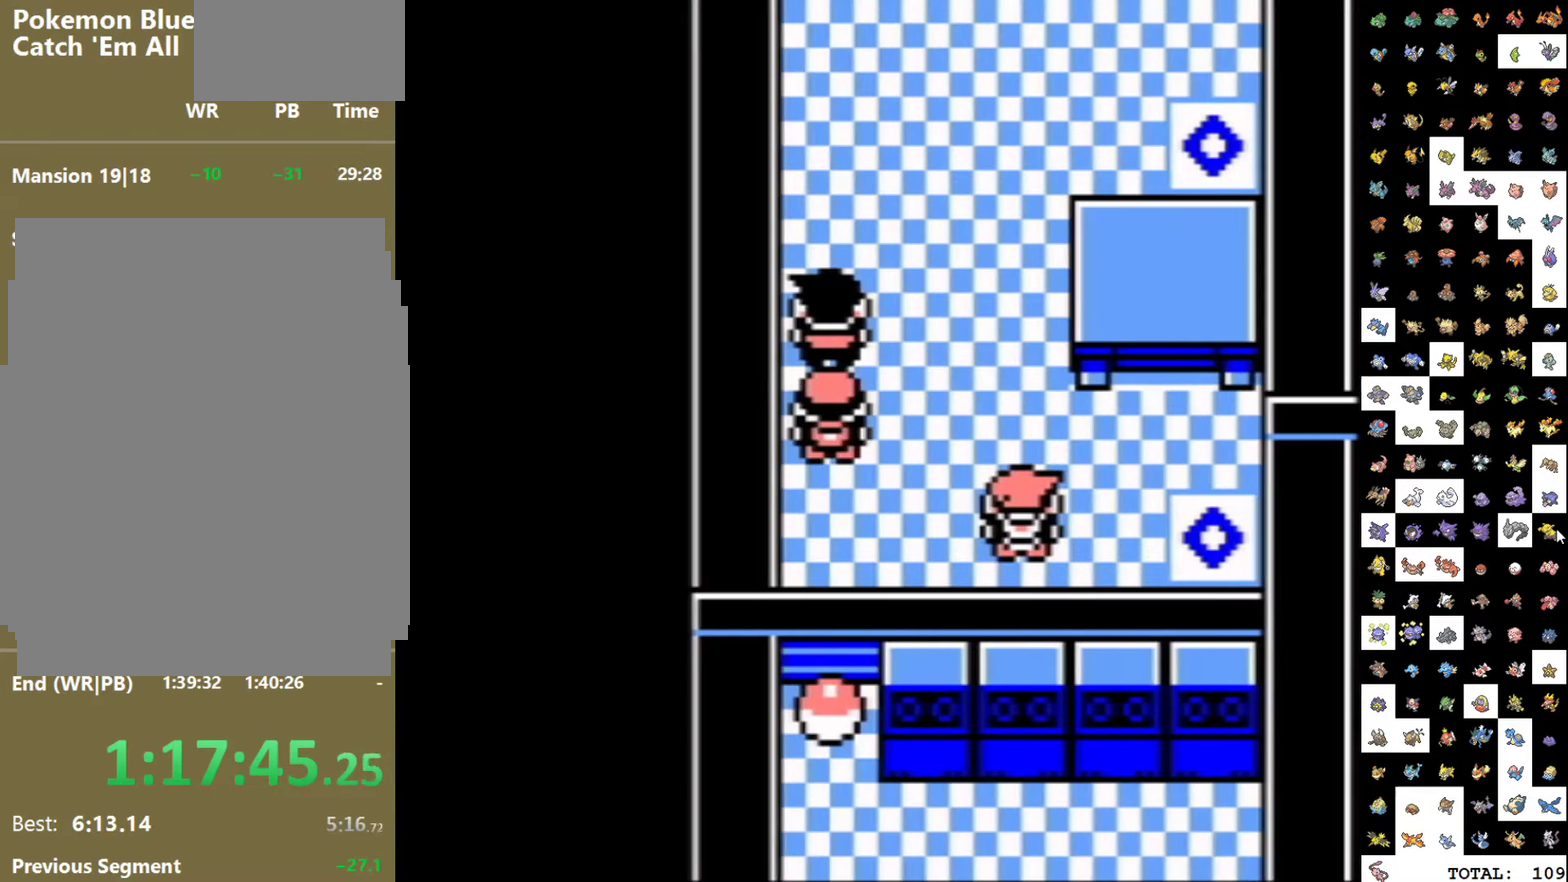
{"buttons": [], "events": [[83, "A", "up"], [167, "A", "down"], [233, "A", "up"], [283, "A", "down"], [367, "A", "up"], [433, "A", "down"], [483, "A", "up"]]}
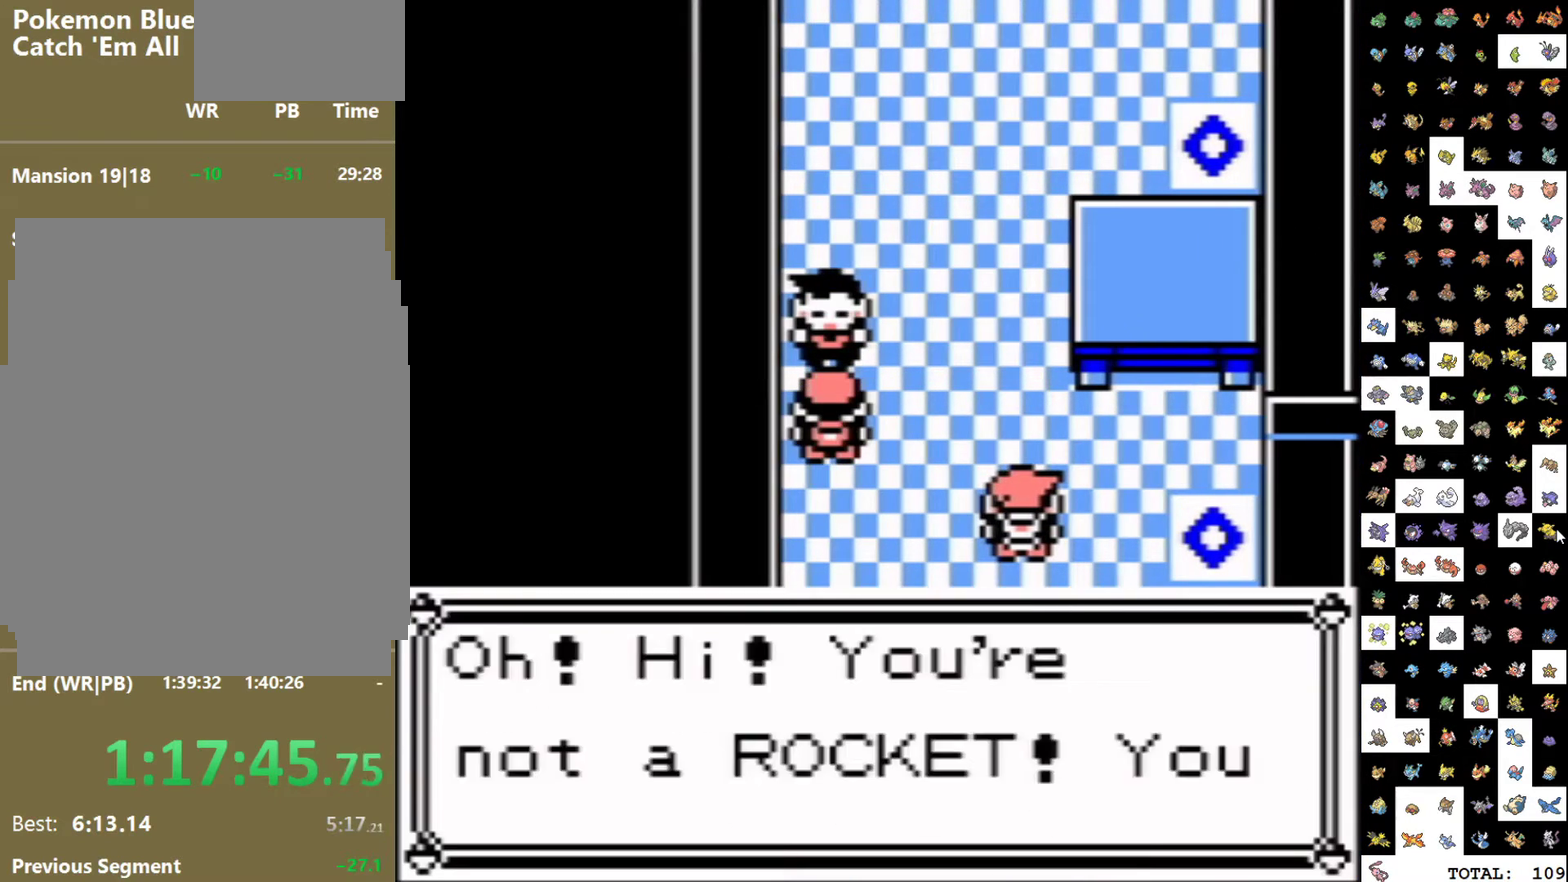
{"buttons": ["A"], "events": [[50, "A", "down"], [100, "A", "up"], [167, "A", "down"], [250, "A", "up"], [300, "A", "down"], [383, "A", "up"], [433, "A", "down"]]}
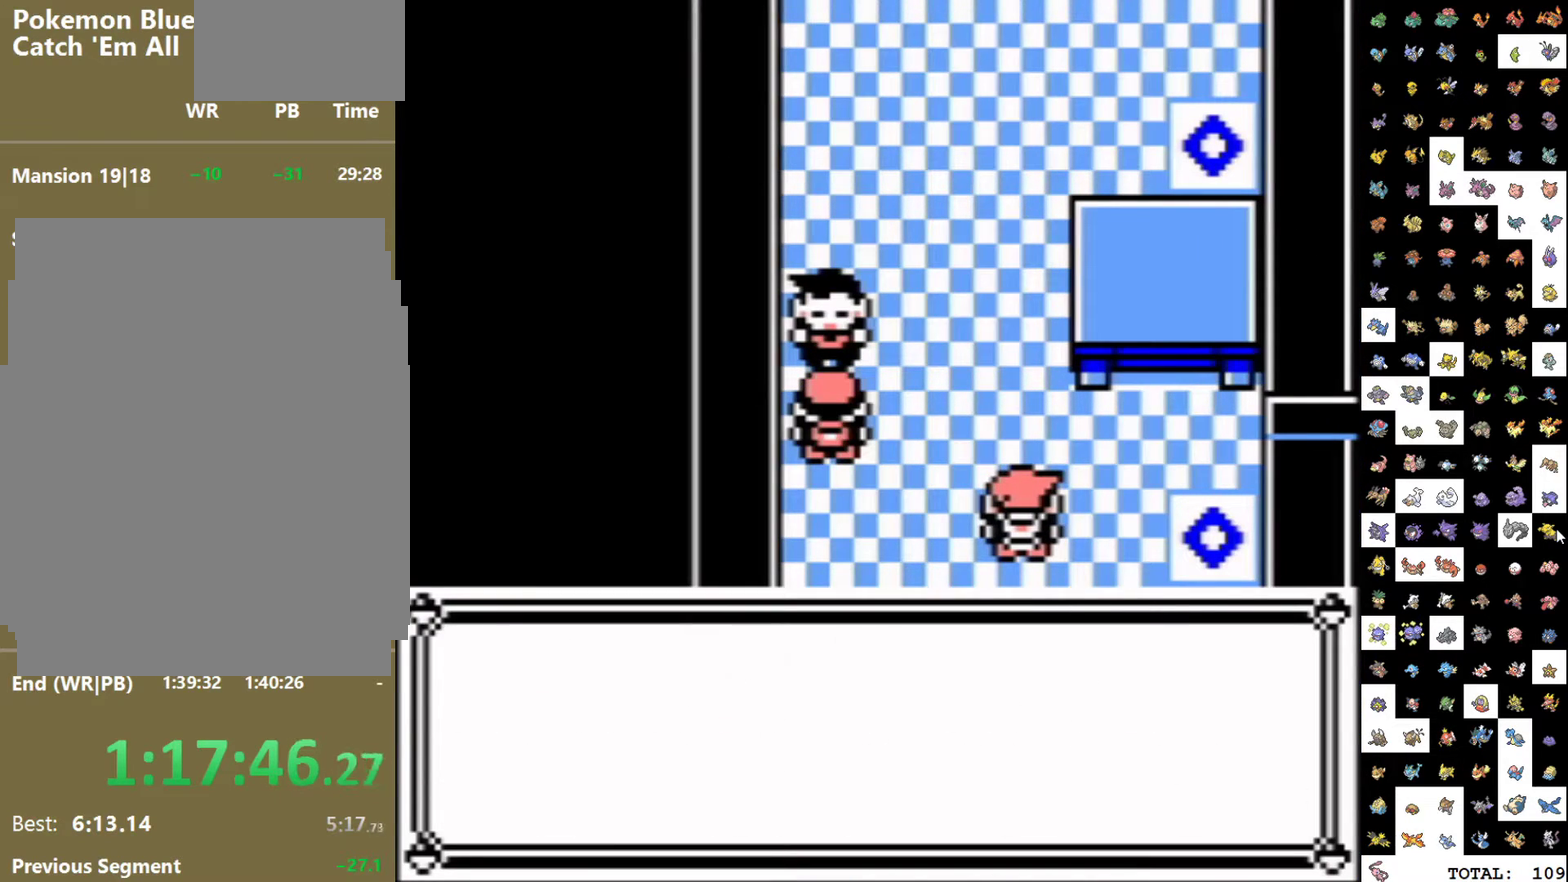
{"buttons": ["A"], "events": [[17, "A", "up"], [67, "A", "down"], [133, "A", "up"], [200, "A", "down"], [283, "A", "up"], [350, "A", "down"], [400, "A", "up"], [467, "A", "down"]]}
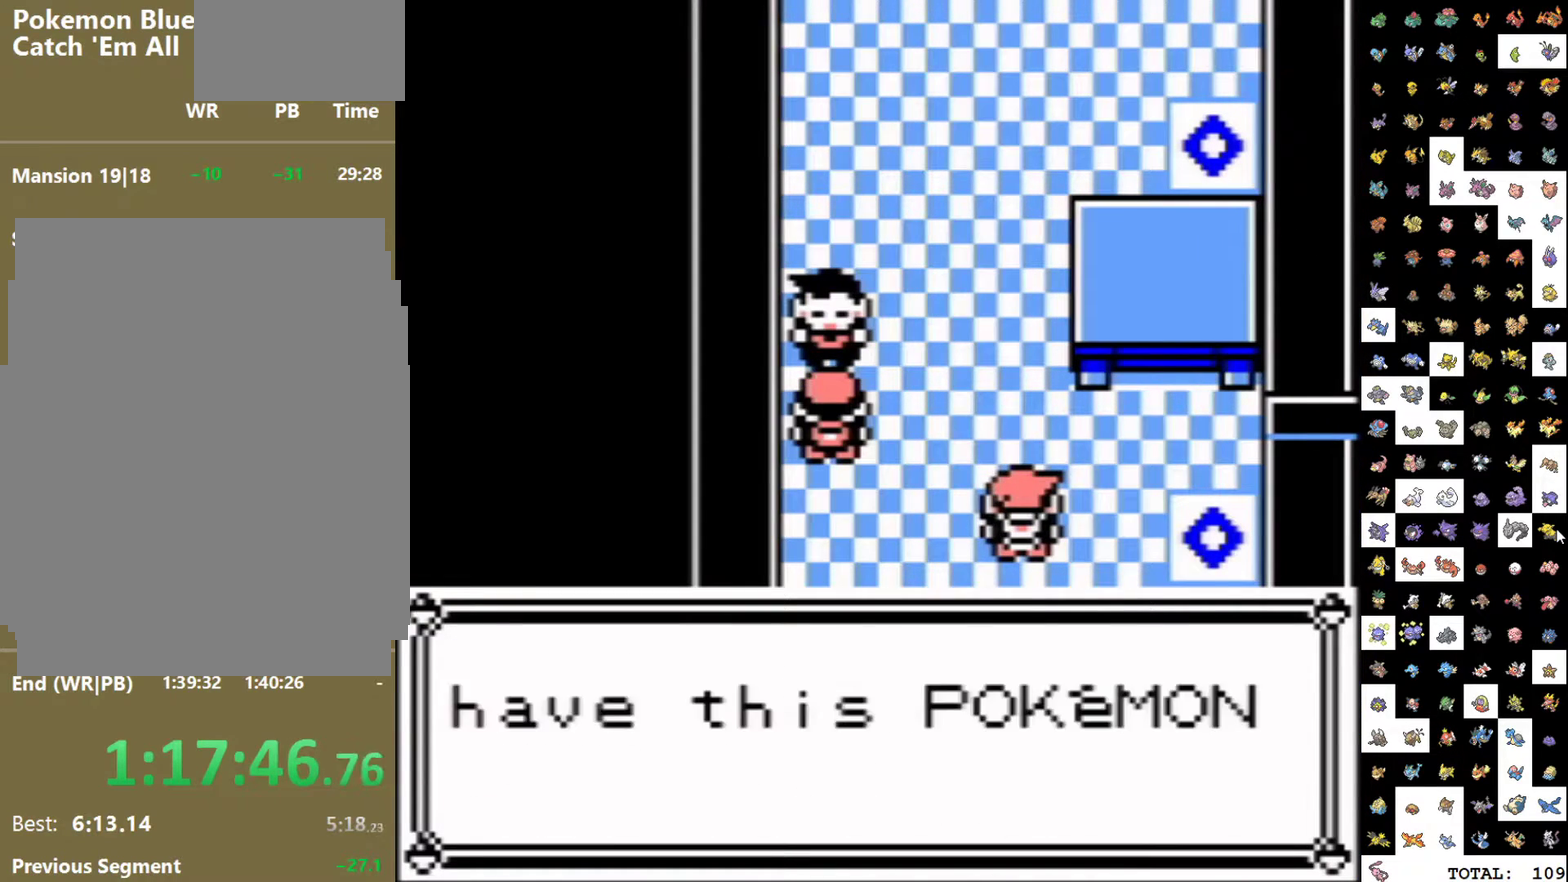
{"buttons": [], "events": [[50, "A", "up"], [100, "A", "down"], [183, "A", "up"], [250, "A", "down"], [333, "A", "up"], [383, "A", "down"], [467, "A", "up"]]}
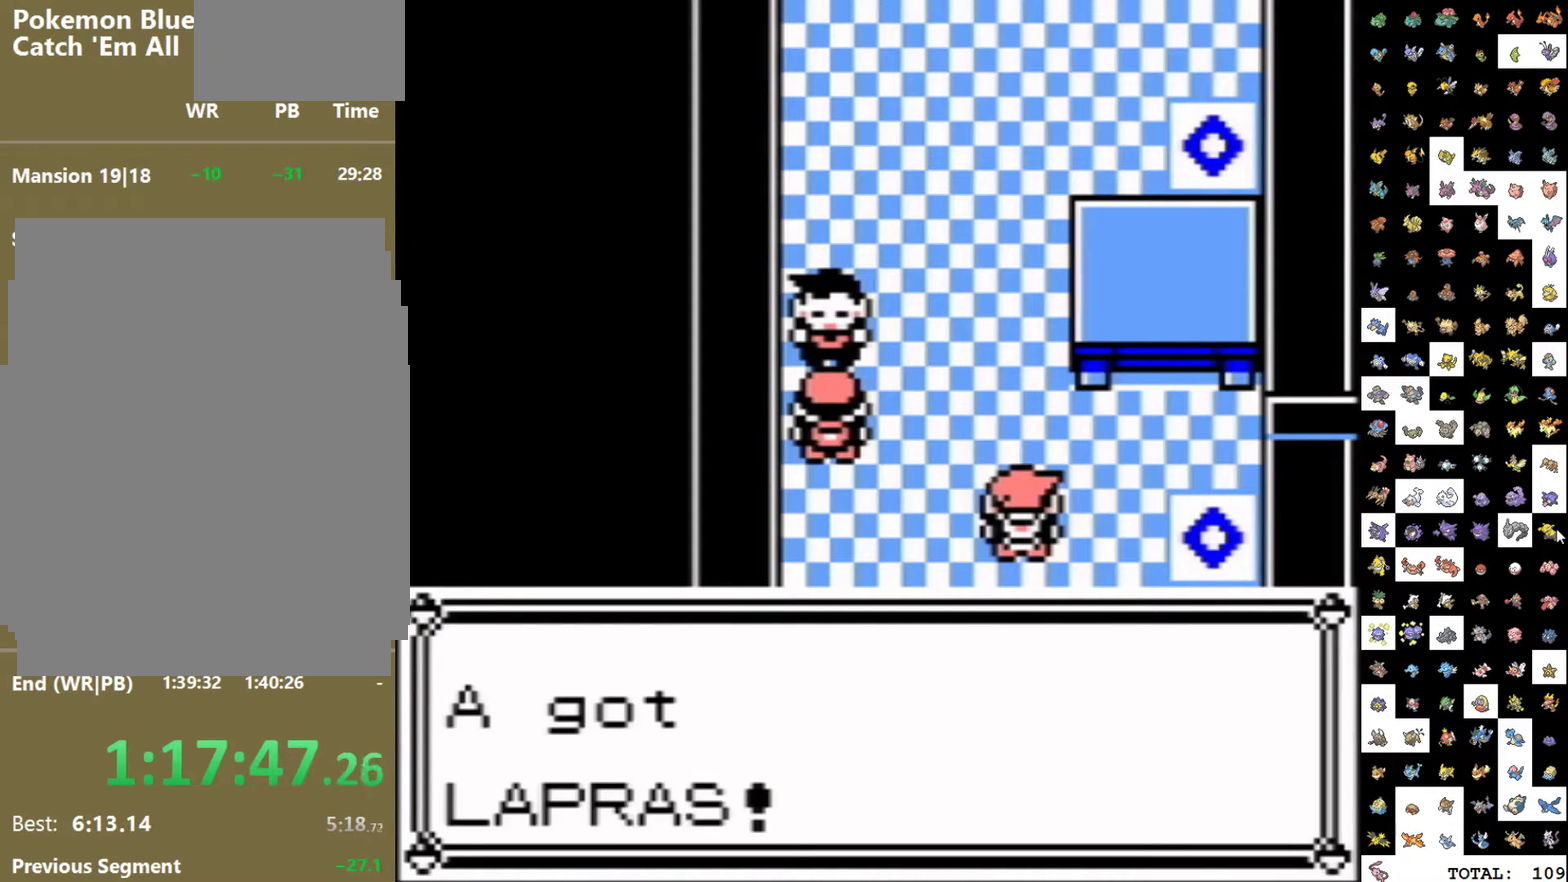
{"buttons": ["B"], "events": [[33, "A", "down"], [117, "A", "up"], [183, "A", "down"], [250, "A", "up"], [333, "B", "down"], [417, "B", "up"], [467, "B", "down"]]}
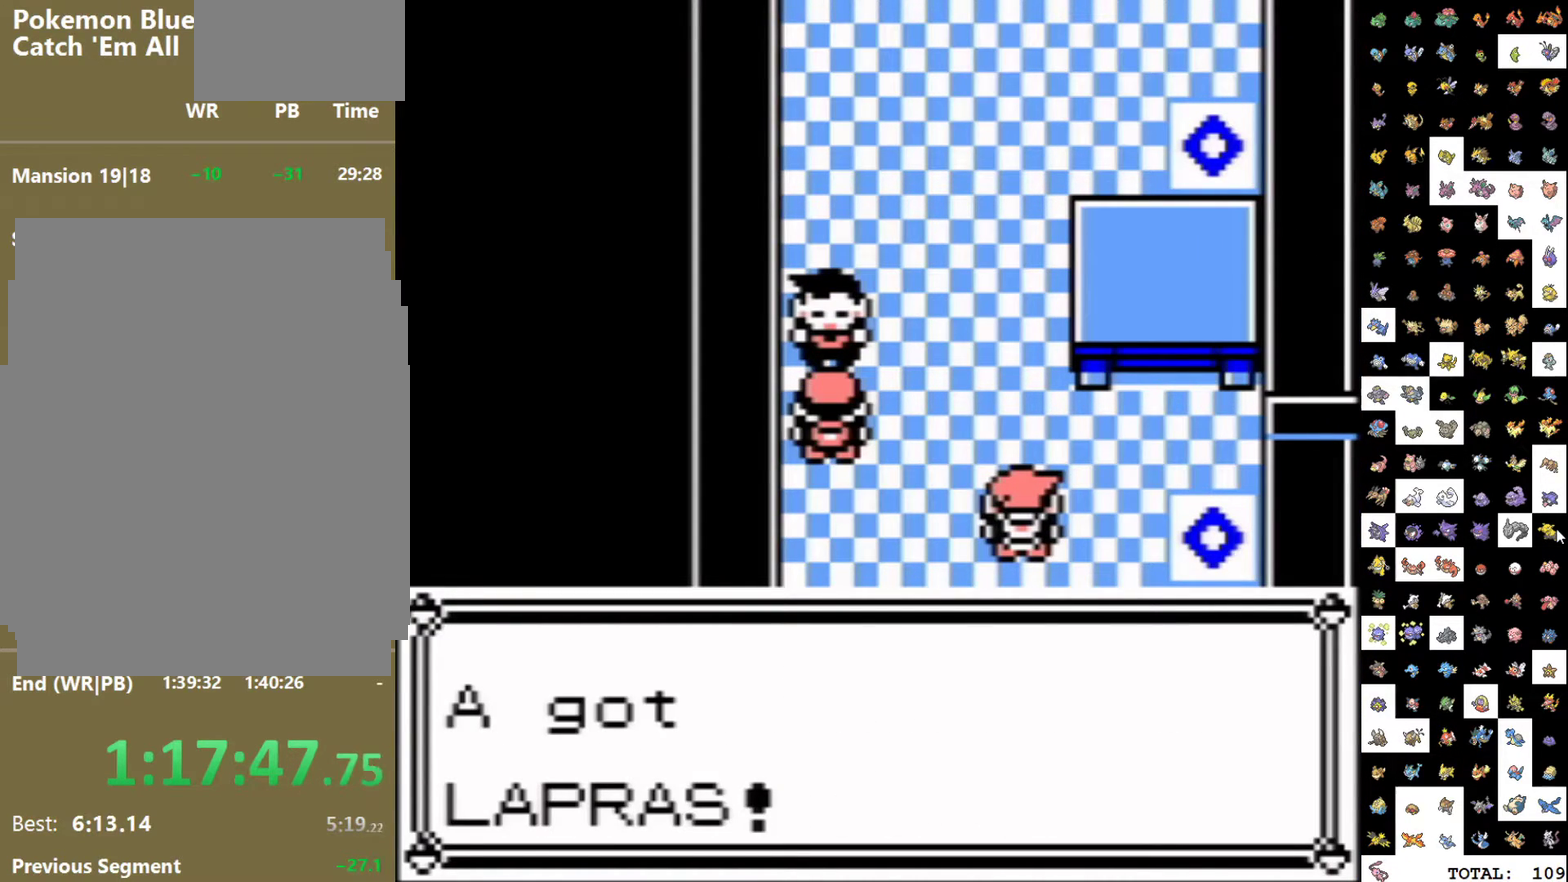
{"buttons": [], "events": [[50, "B", "up"], [117, "B", "down"], [200, "B", "up"], [267, "B", "down"], [333, "B", "up"], [400, "B", "down"], [500, "B", "up"]]}
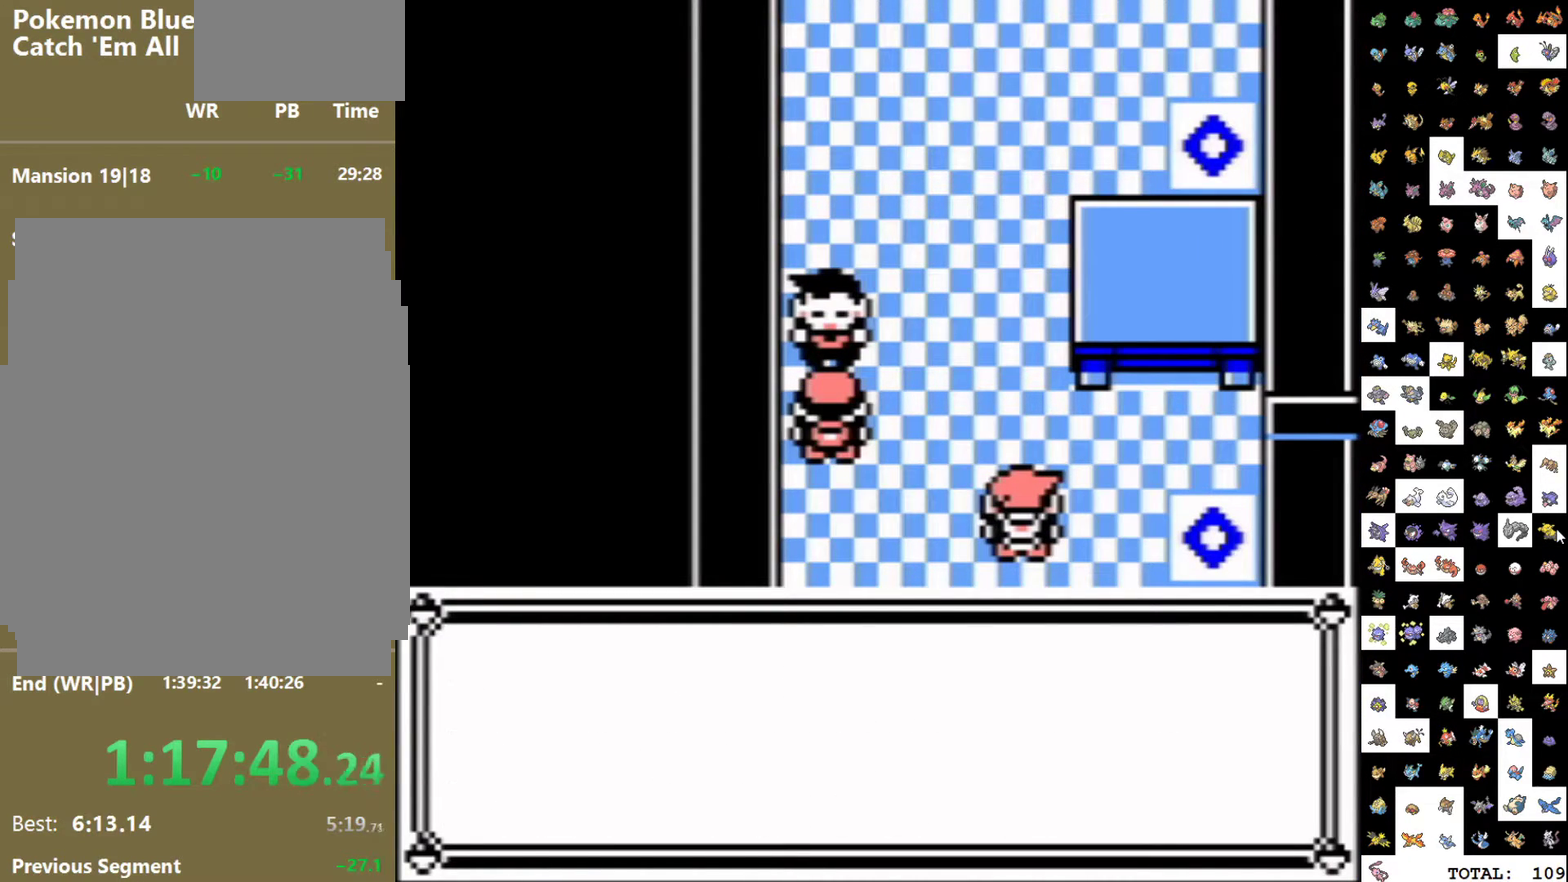
{"buttons": ["B"], "events": [[50, "B", "down"], [133, "B", "up"], [200, "B", "down"], [267, "B", "up"], [333, "B", "down"], [417, "B", "up"], [483, "B", "down"]]}
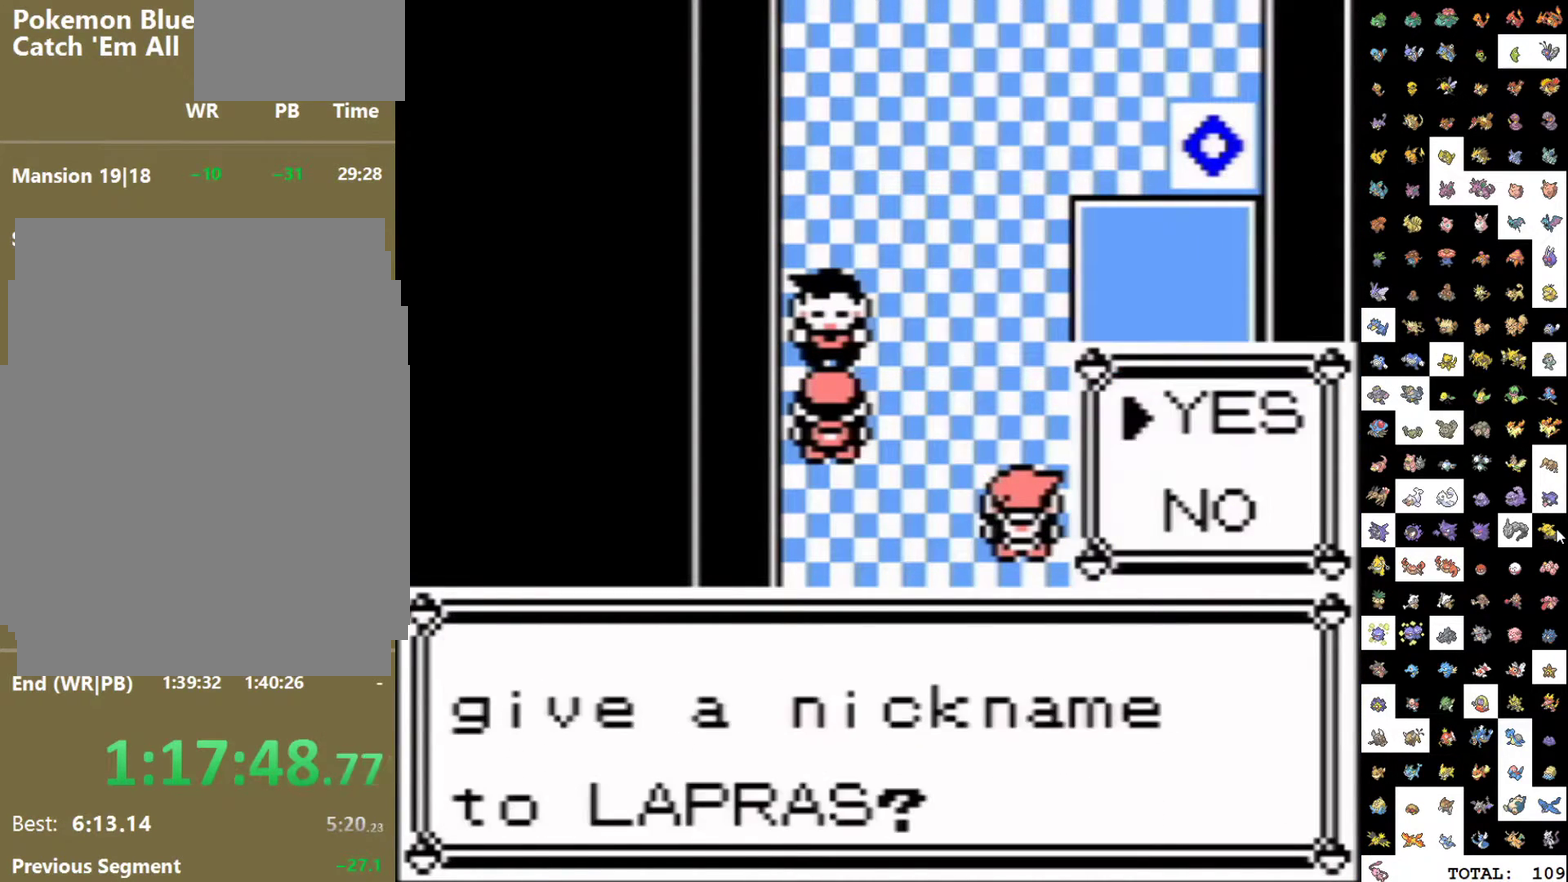
{"buttons": [], "events": [[50, "B", "up"], [117, "B", "down"], [200, "B", "up"], [267, "B", "down"], [350, "B", "up"], [417, "B", "down"], [483, "B", "up"]]}
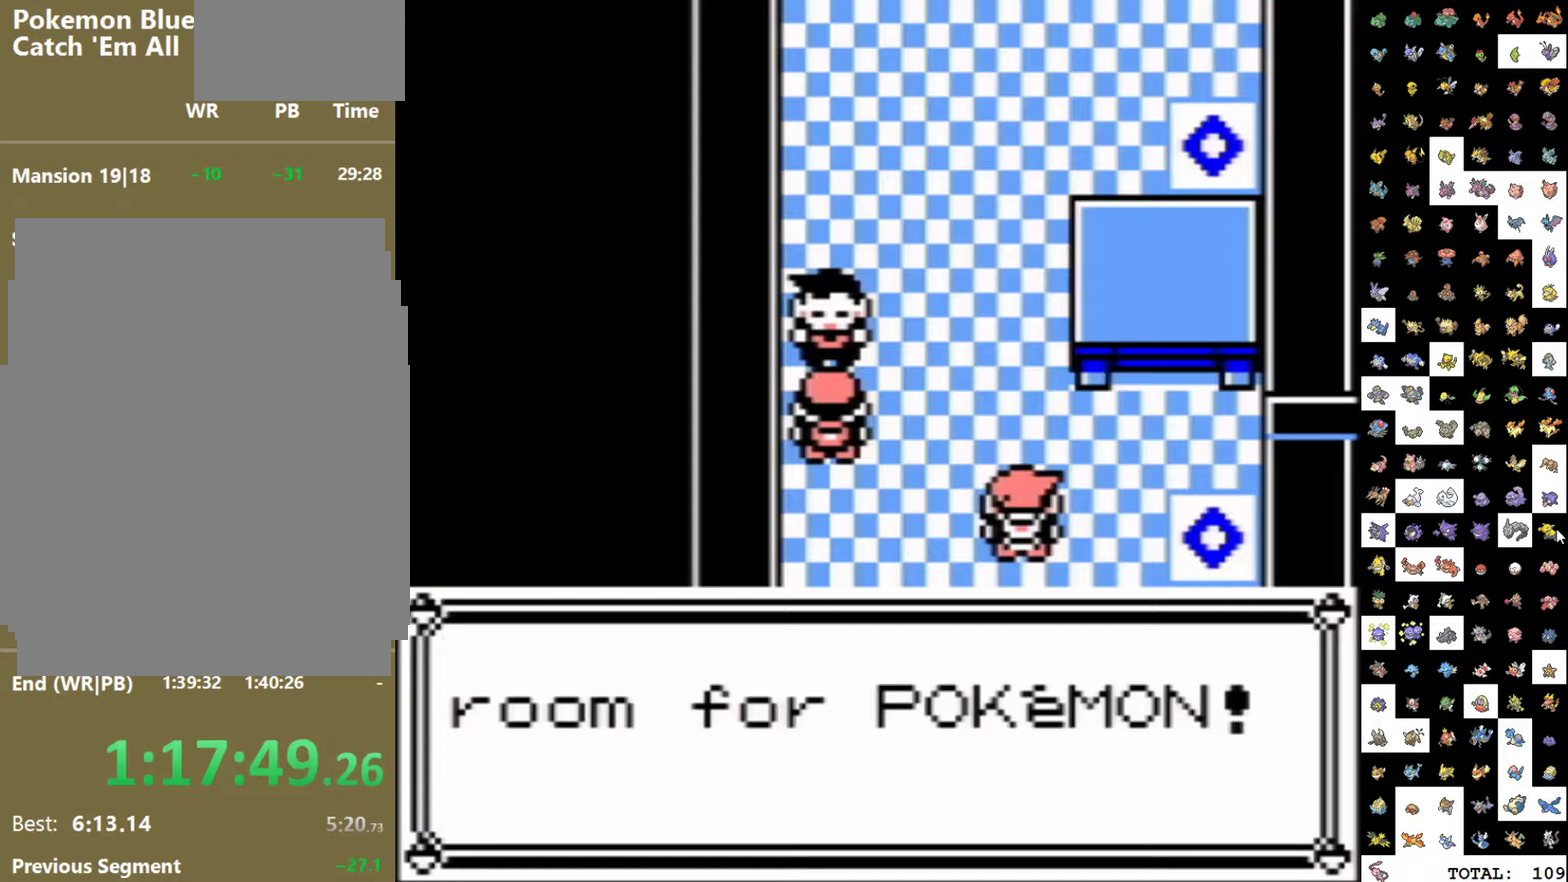
{"buttons": ["B"], "events": [[50, "B", "down"], [133, "B", "up"], [200, "B", "down"], [283, "B", "up"], [333, "B", "down"], [417, "B", "up"], [467, "B", "down"]]}
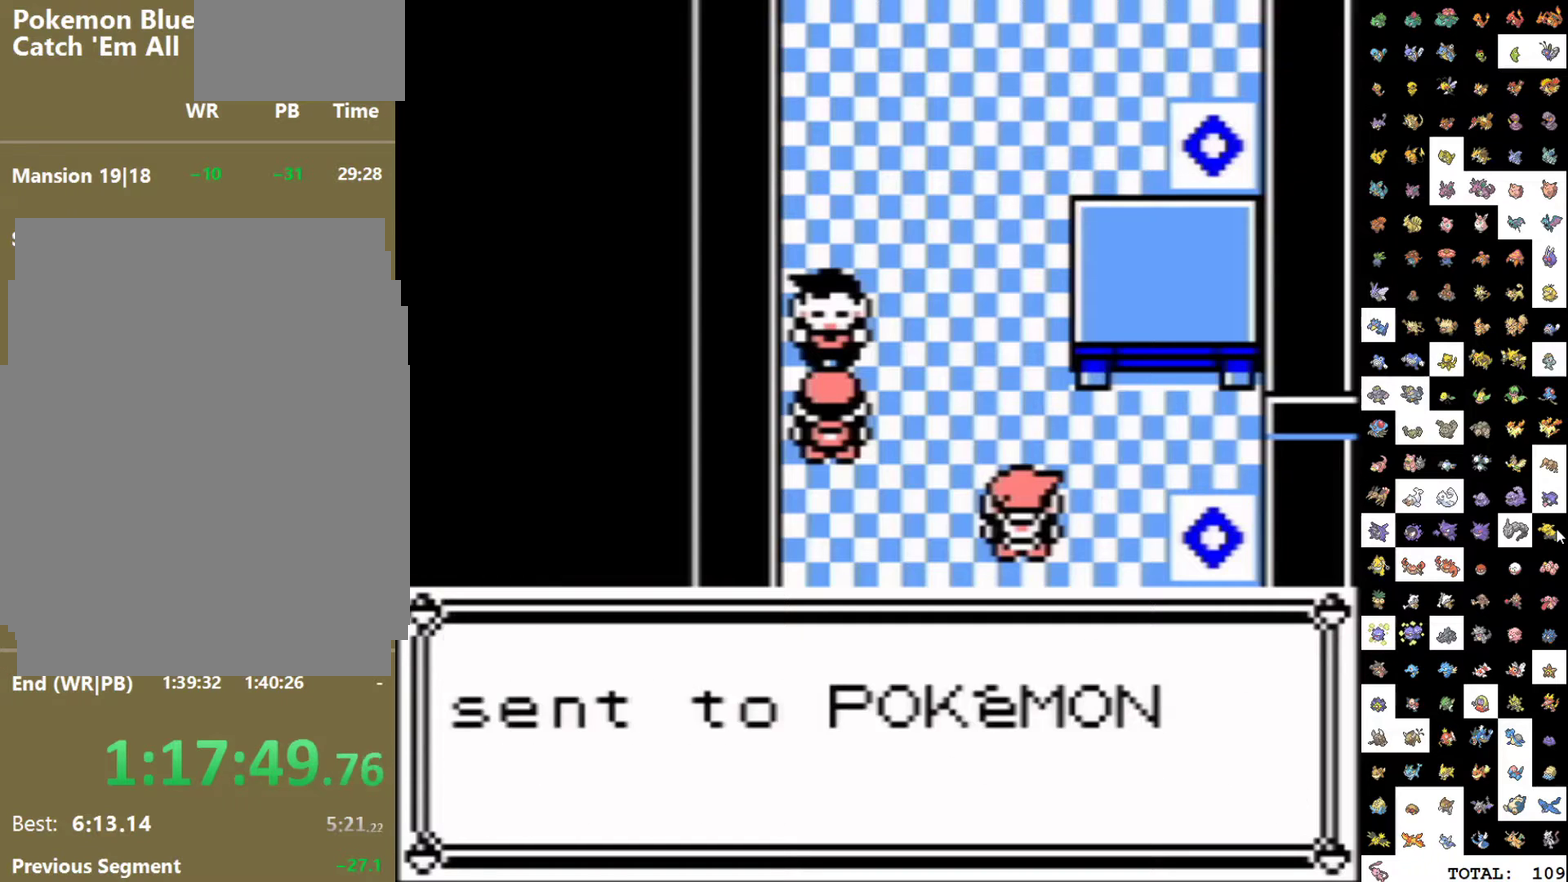
{"buttons": [], "events": [[50, "B", "up"], [117, "B", "down"], [183, "B", "up"], [250, "B", "down"], [317, "B", "up"], [383, "B", "down"], [467, "B", "up"]]}
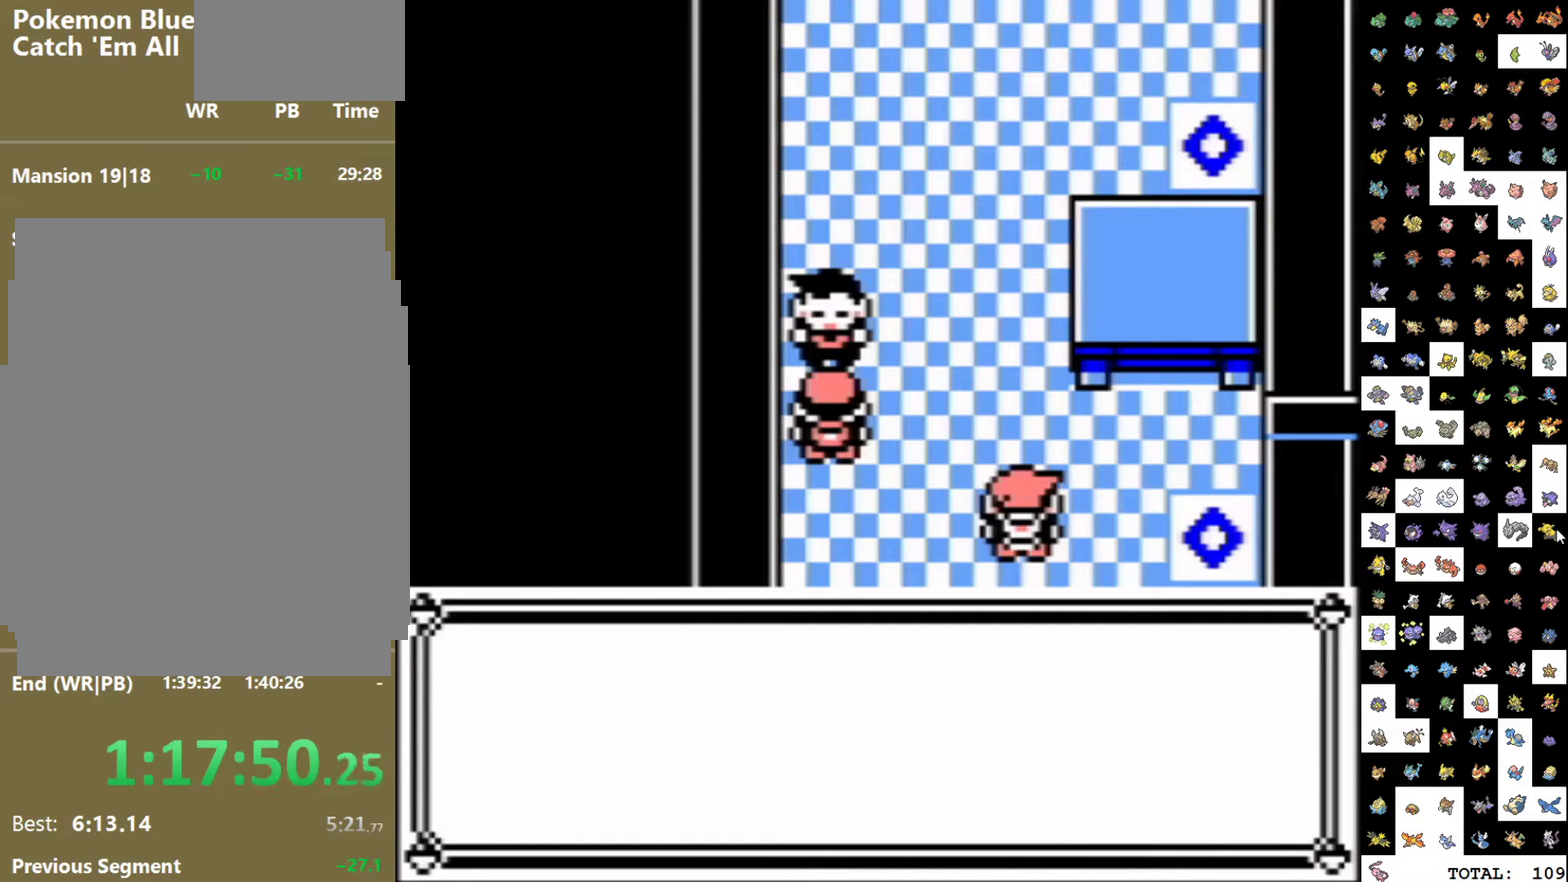
{"buttons": ["B"], "events": [[17, "B", "down"], [100, "B", "up"], [167, "B", "down"], [233, "B", "up"], [300, "B", "down"], [400, "B", "up"], [450, "B", "down"]]}